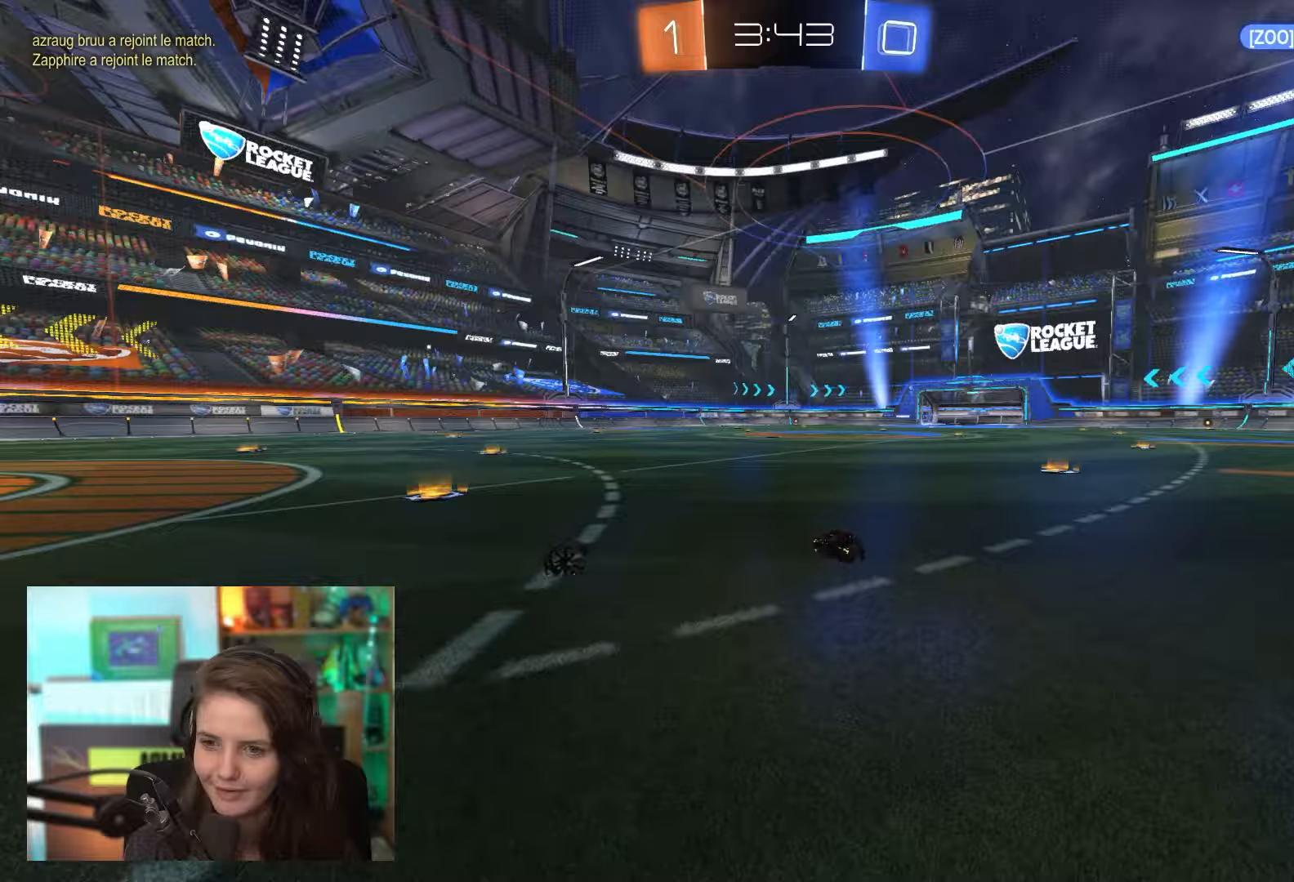
Gameplay with a controller (PlayStation layout); each line is a JSON object with the inputs held at the frame after it. "events" lists button and stick changes between this image and that frame as [ms after this image, input, new state], when the widget could be followed in between. Not read: L3 R3 right_stick.
{"buttons": ["R2"], "left_stick": "left", "events": [[283, "left_stick", "right"], [467, "left_stick", "left"]]}
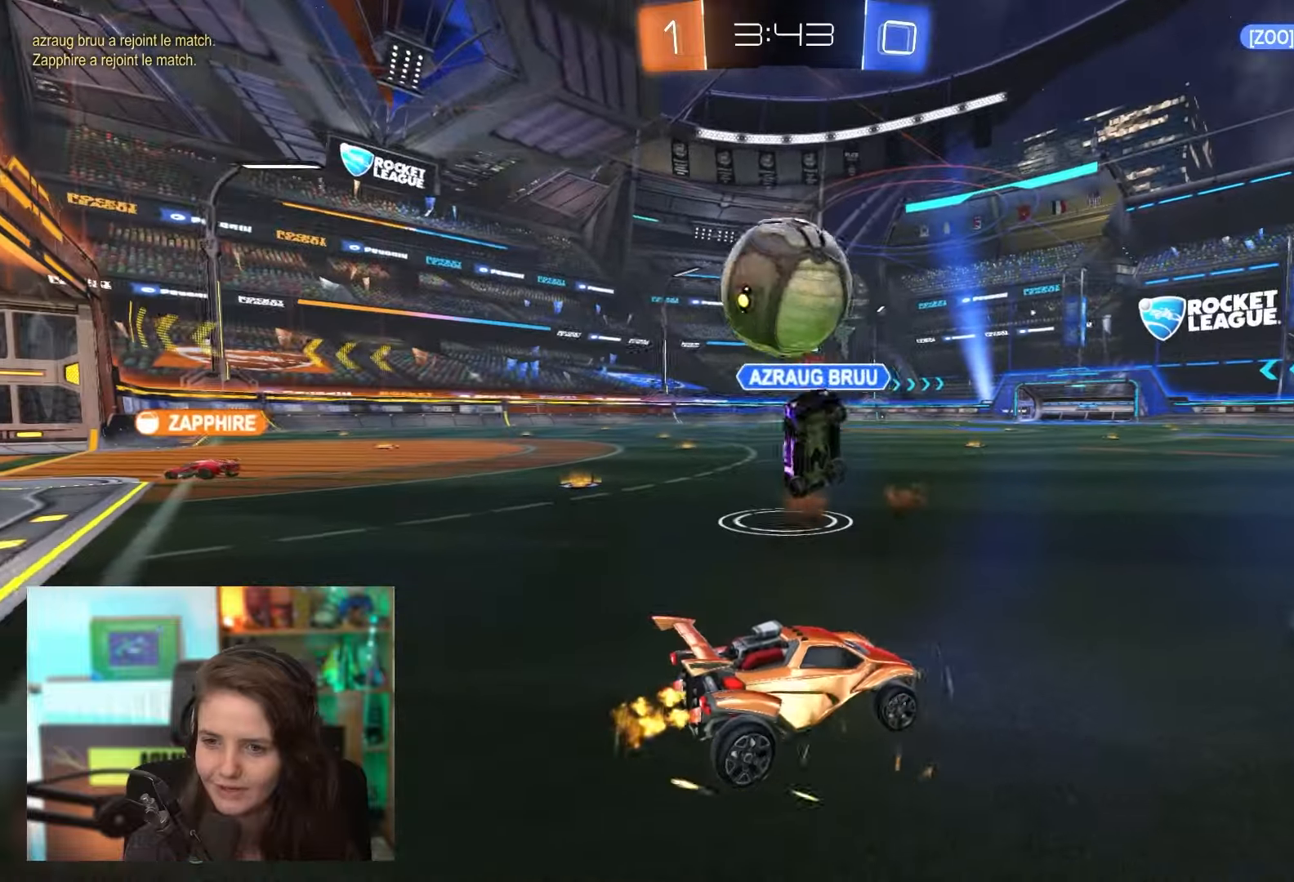
{"buttons": ["R2"], "left_stick": "right", "events": [[200, "R2", "up"], [283, "left_stick", "right"], [400, "R2", "down"]]}
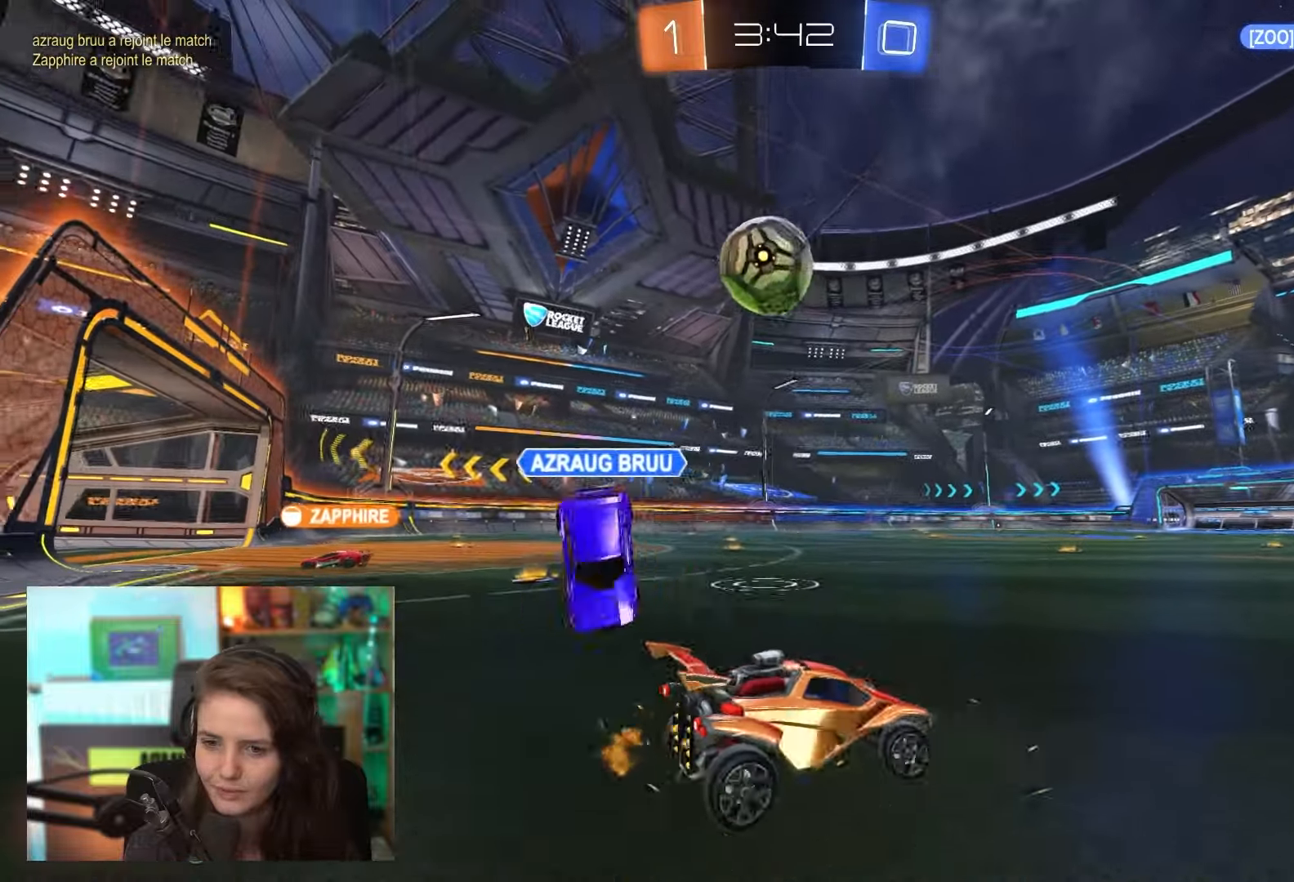
{"buttons": ["R2"], "left_stick": "right", "events": []}
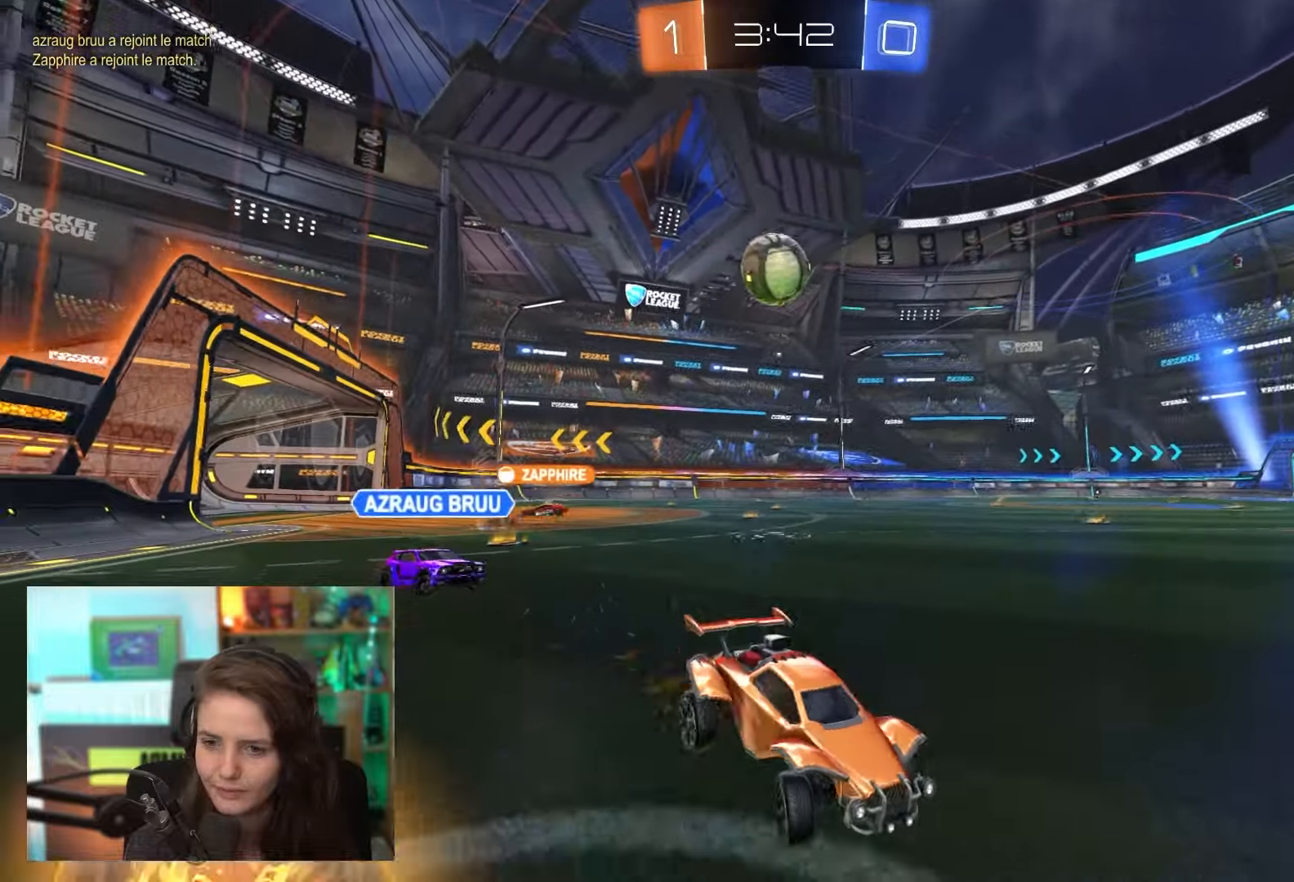
{"buttons": ["R2"], "left_stick": "left", "events": [[67, "left_stick", "left"]]}
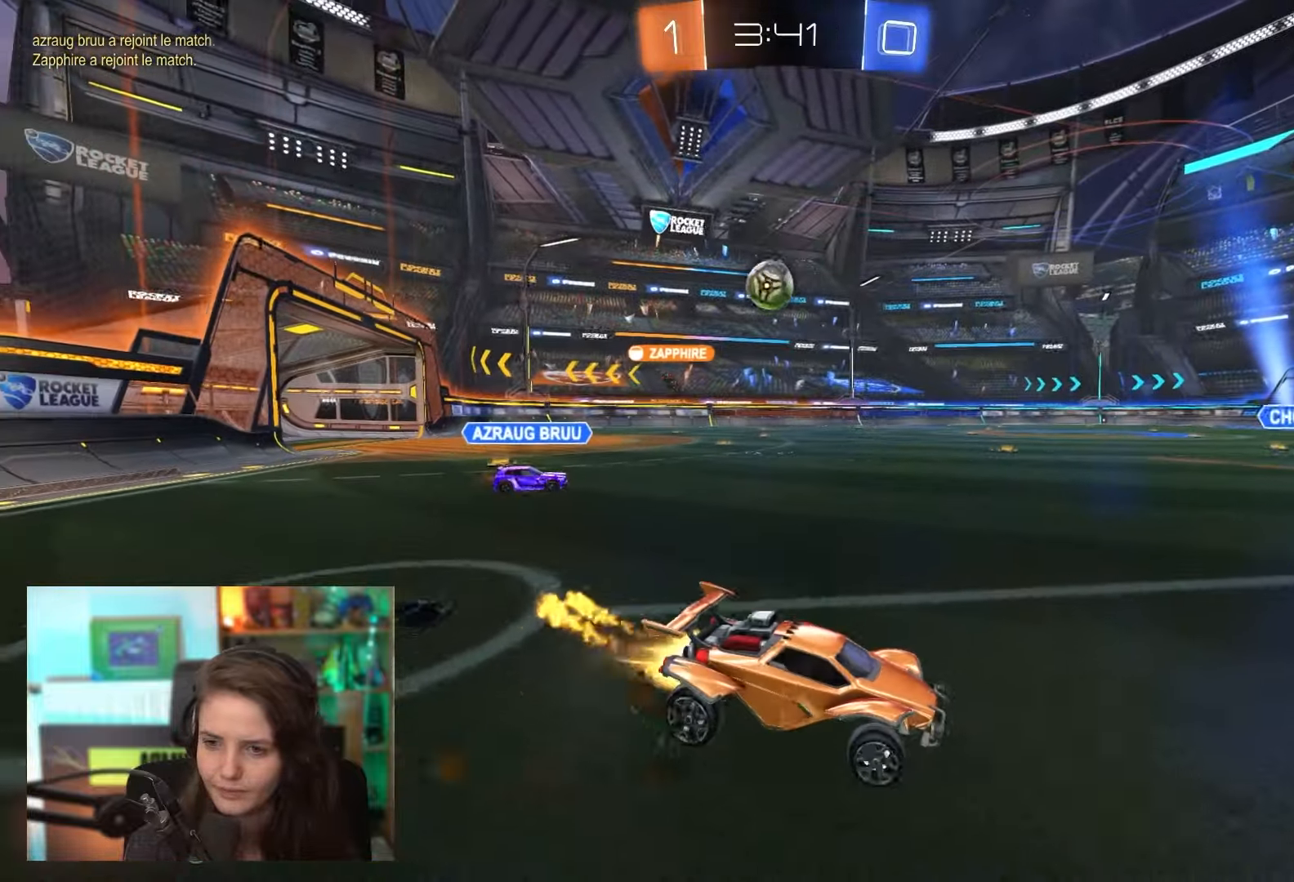
{"buttons": ["R2"], "left_stick": "left", "events": [[233, "left_stick", "center"], [400, "left_stick", "left"]]}
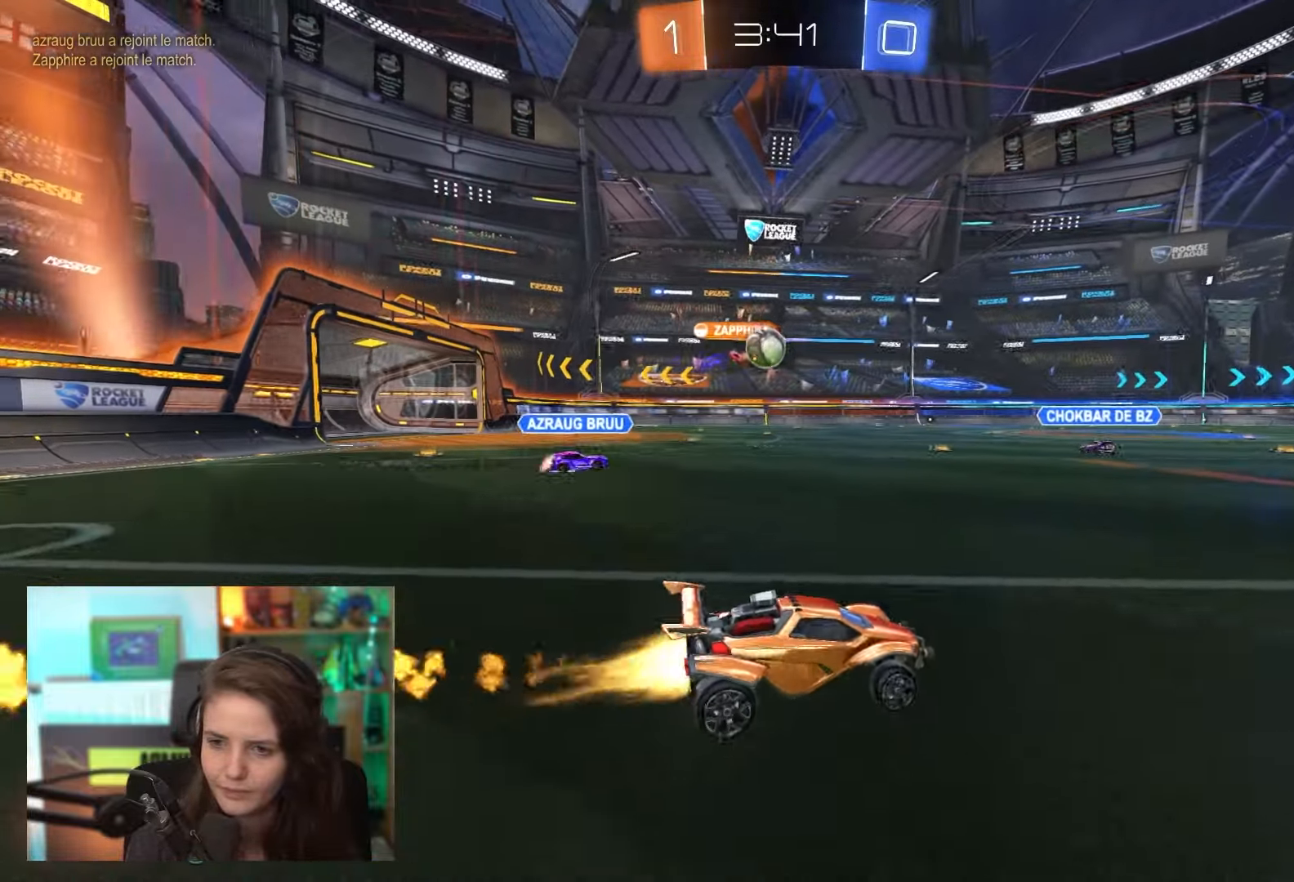
{"buttons": ["R2"], "left_stick": "left", "events": []}
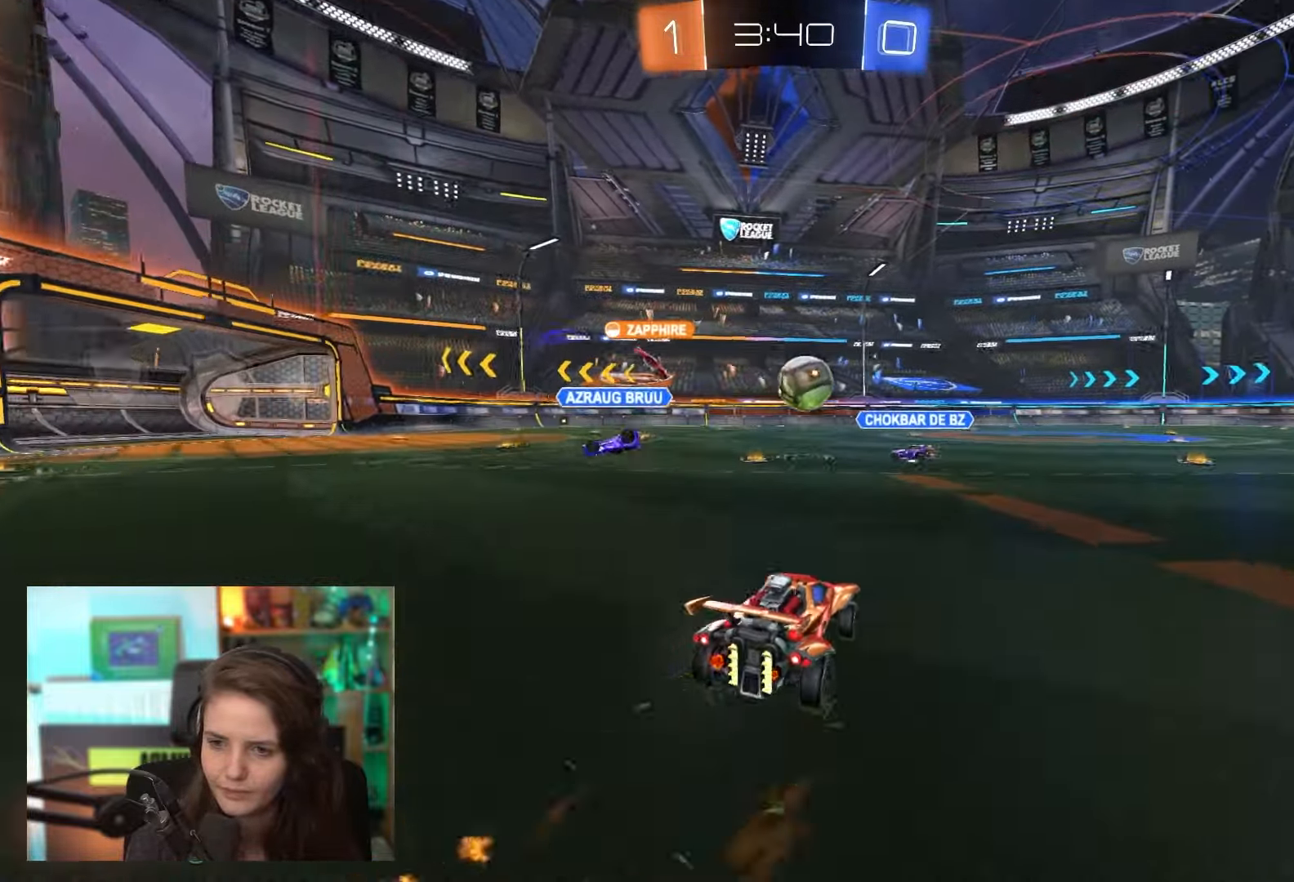
{"buttons": ["R2"], "left_stick": "left", "events": []}
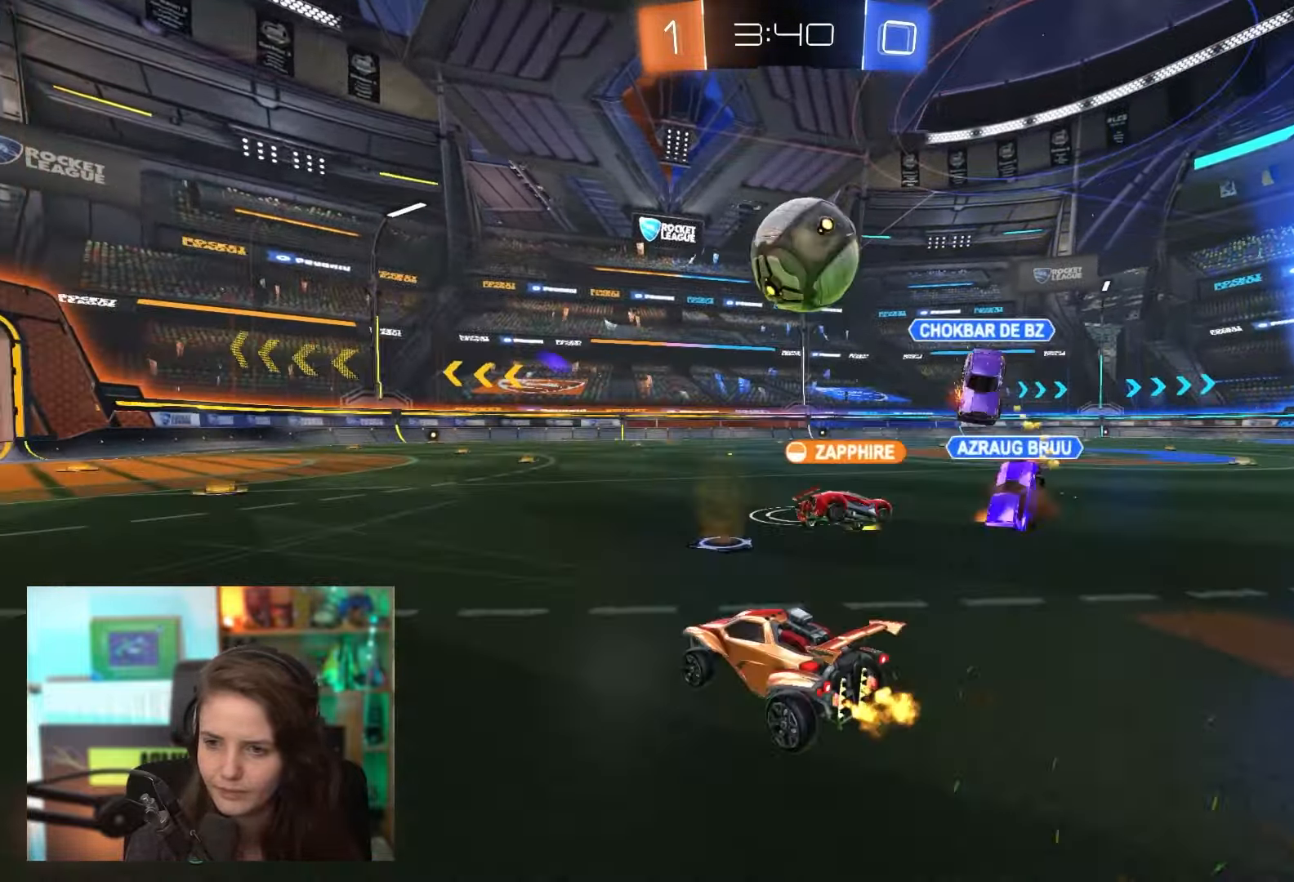
{"buttons": ["R2"], "left_stick": "left", "events": [[17, "left_stick", "center"], [483, "left_stick", "left"]]}
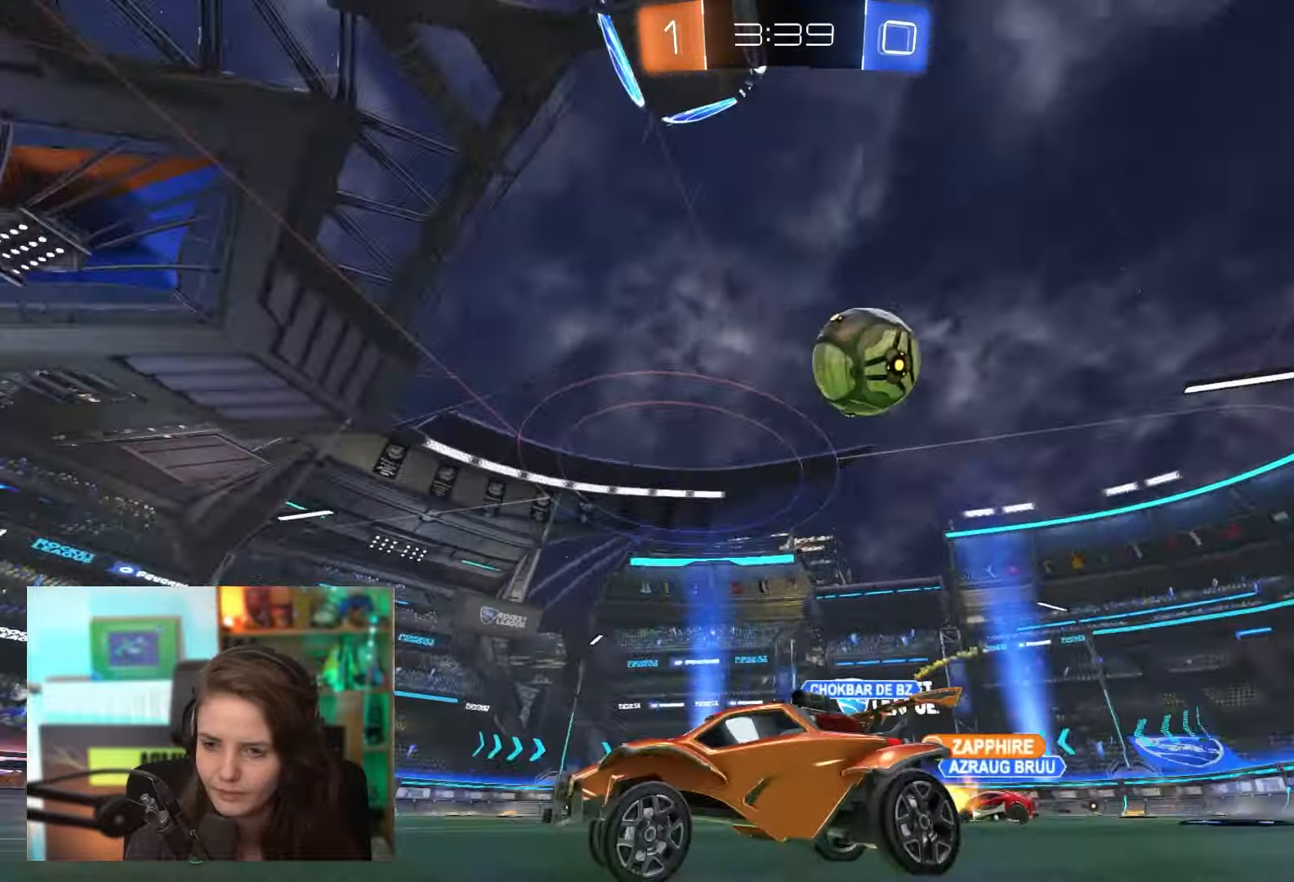
{"buttons": ["L2", "R2"], "left_stick": "left", "events": [[117, "L2", "down"]]}
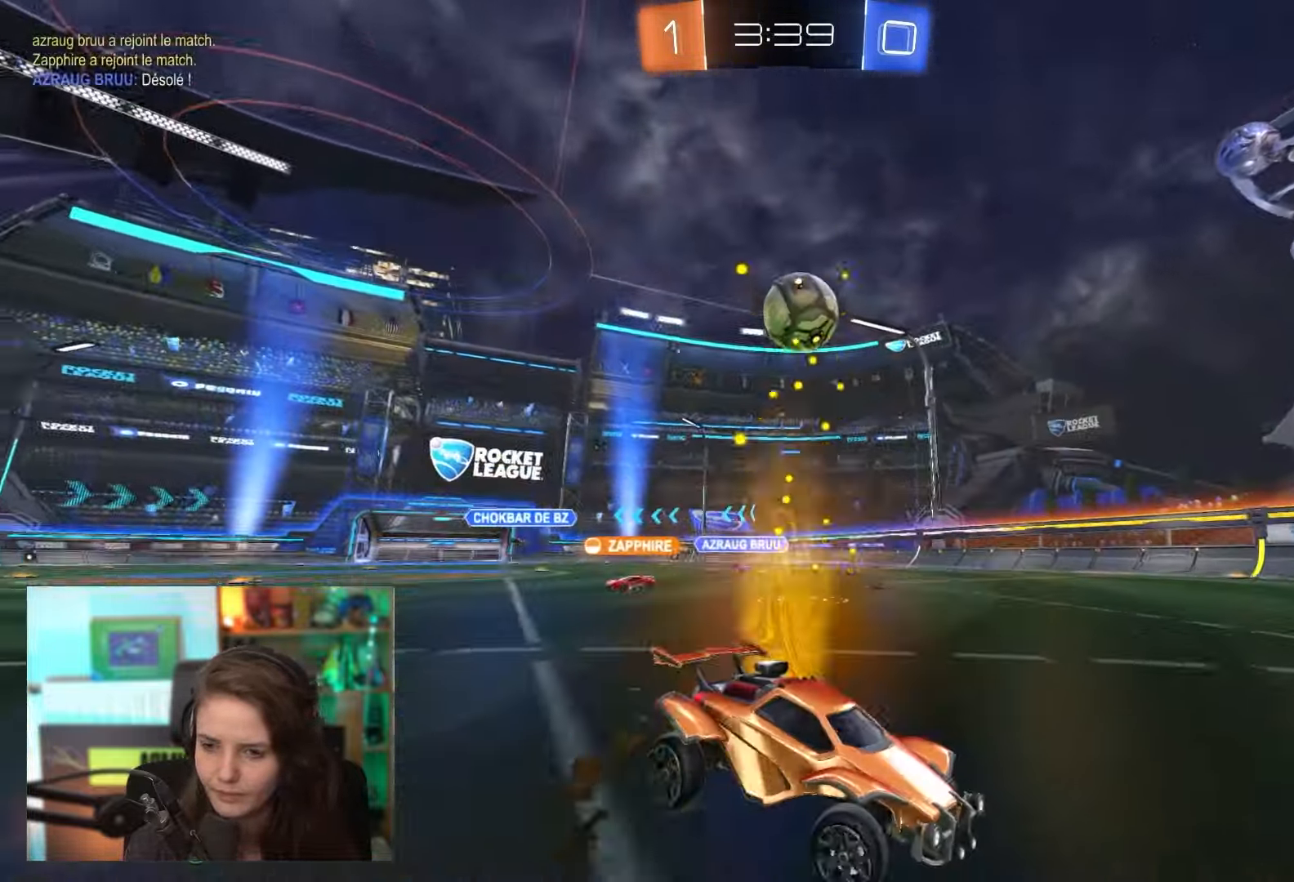
{"buttons": [], "left_stick": "left", "events": [[17, "L2", "up"], [483, "R2", "up"]]}
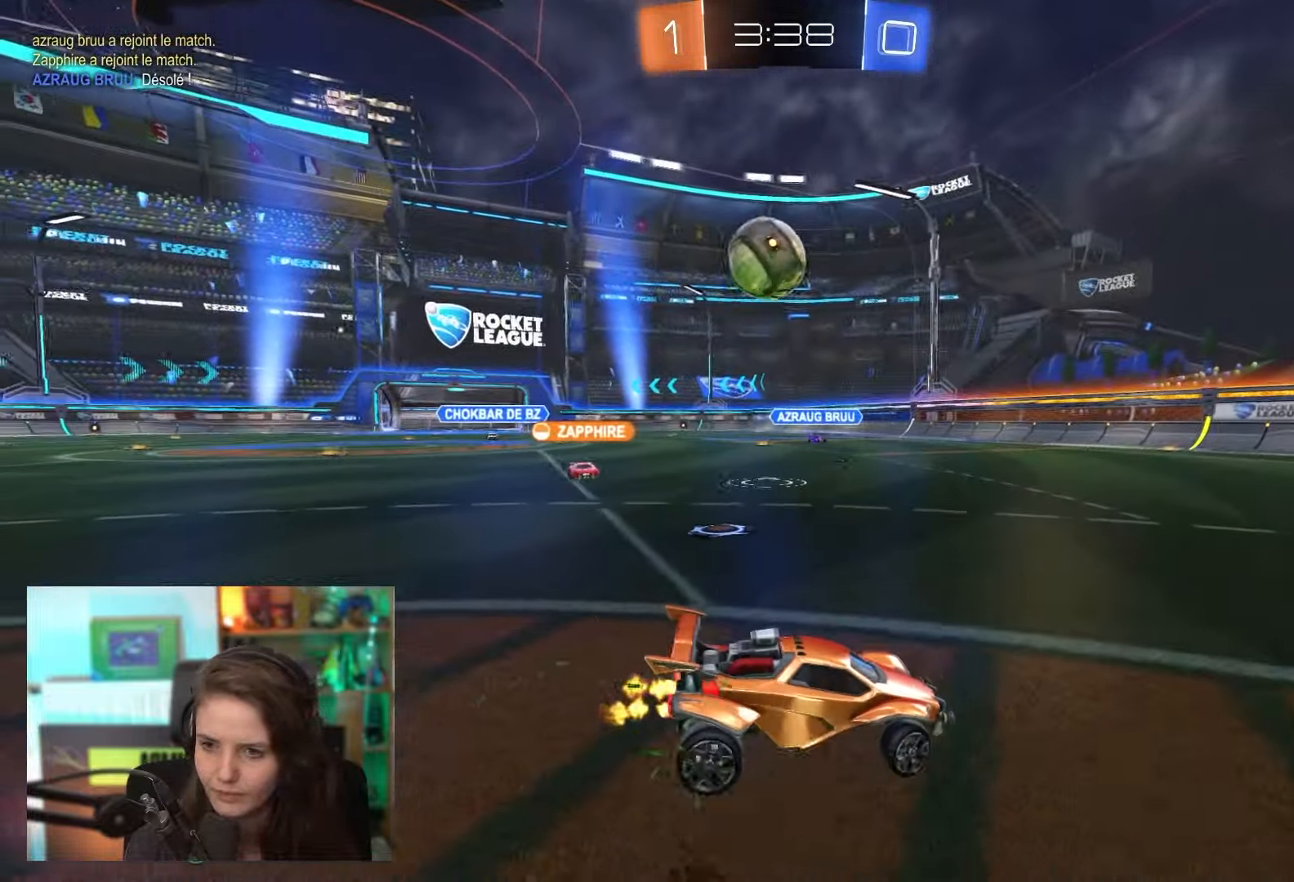
{"buttons": [], "left_stick": "left", "events": []}
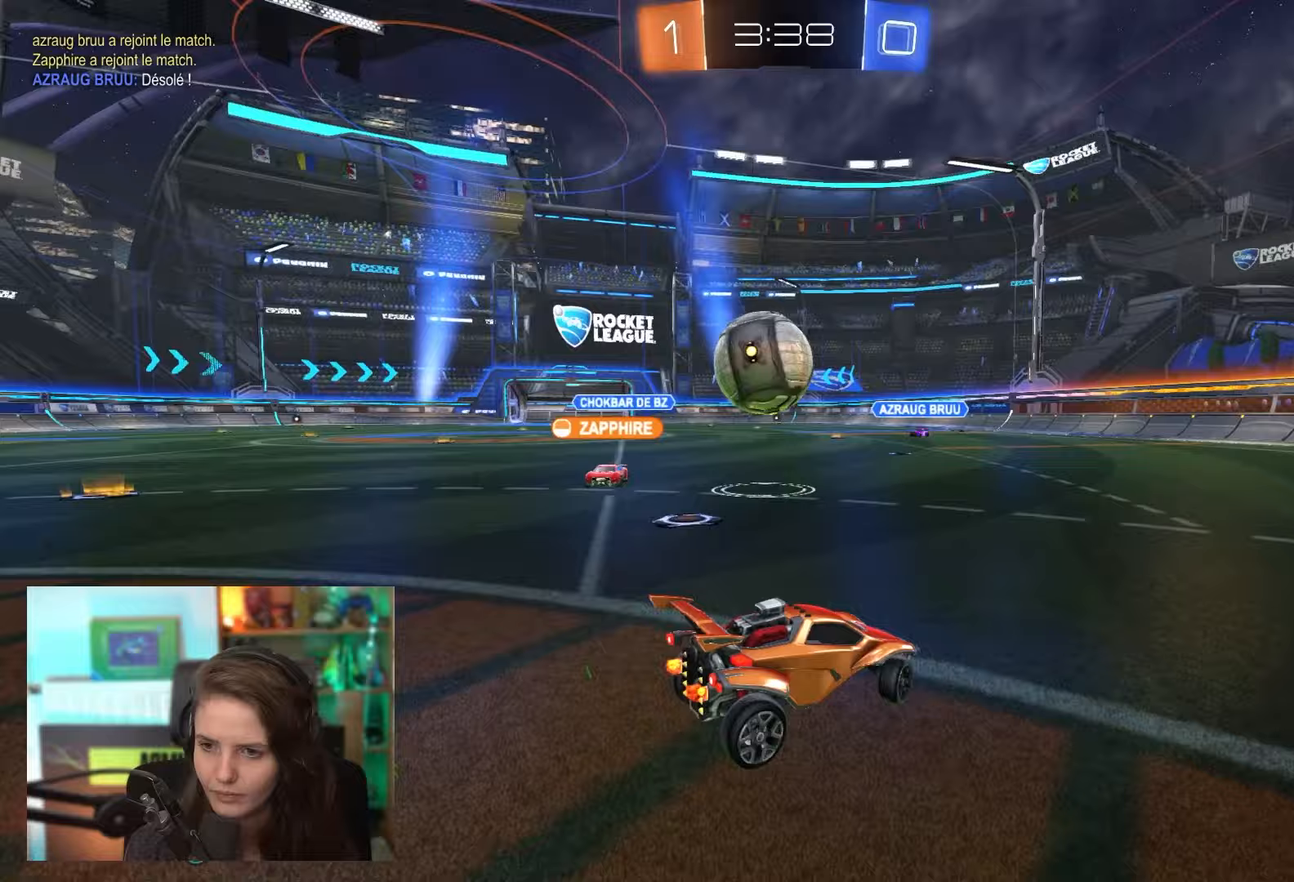
{"buttons": ["L2"], "left_stick": "down-right", "events": [[33, "L2", "down"], [50, "left_stick", "down-right"]]}
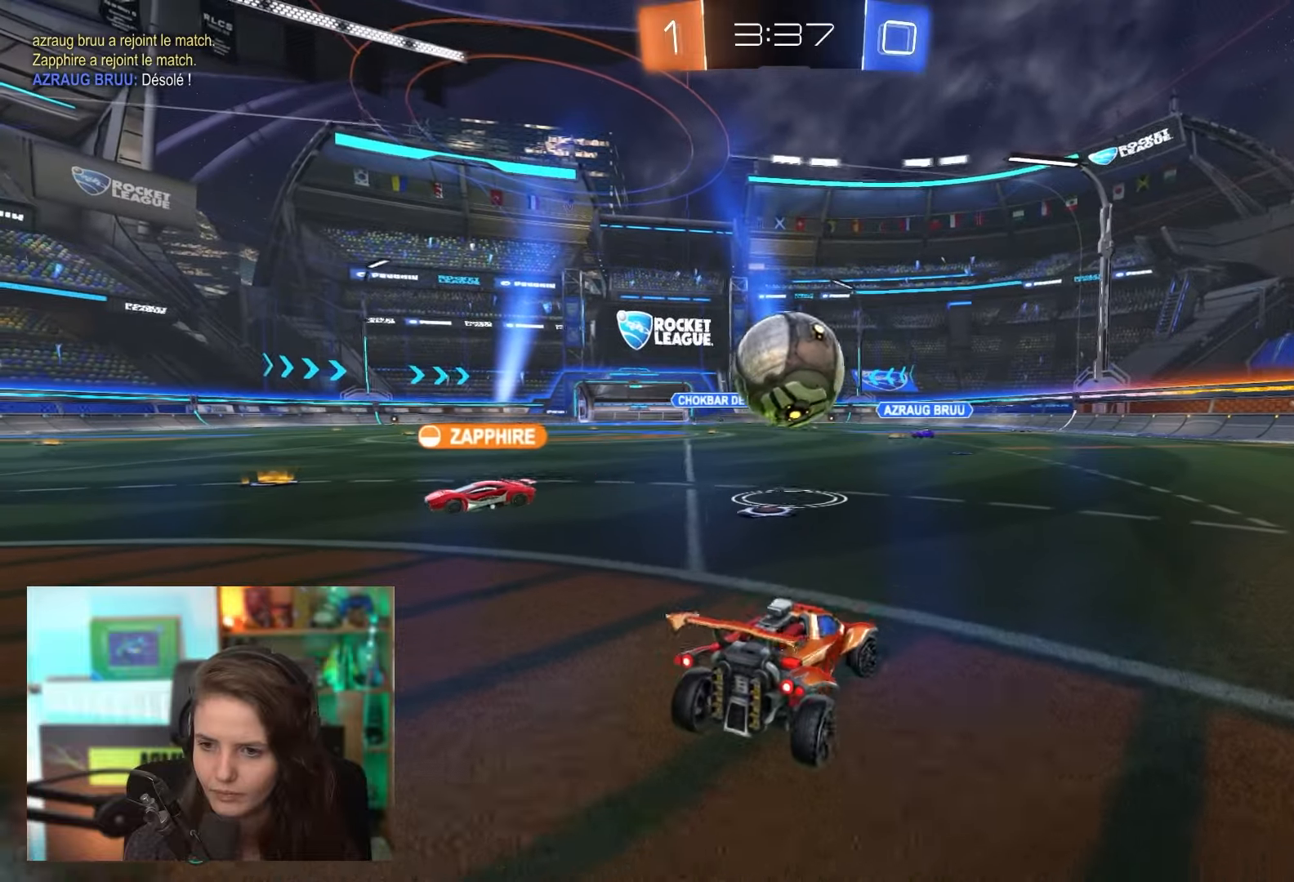
{"buttons": [], "left_stick": "left", "events": [[167, "L2", "up"], [183, "R2", "down"], [183, "left_stick", "center"], [283, "left_stick", "left"], [400, "R2", "up"]]}
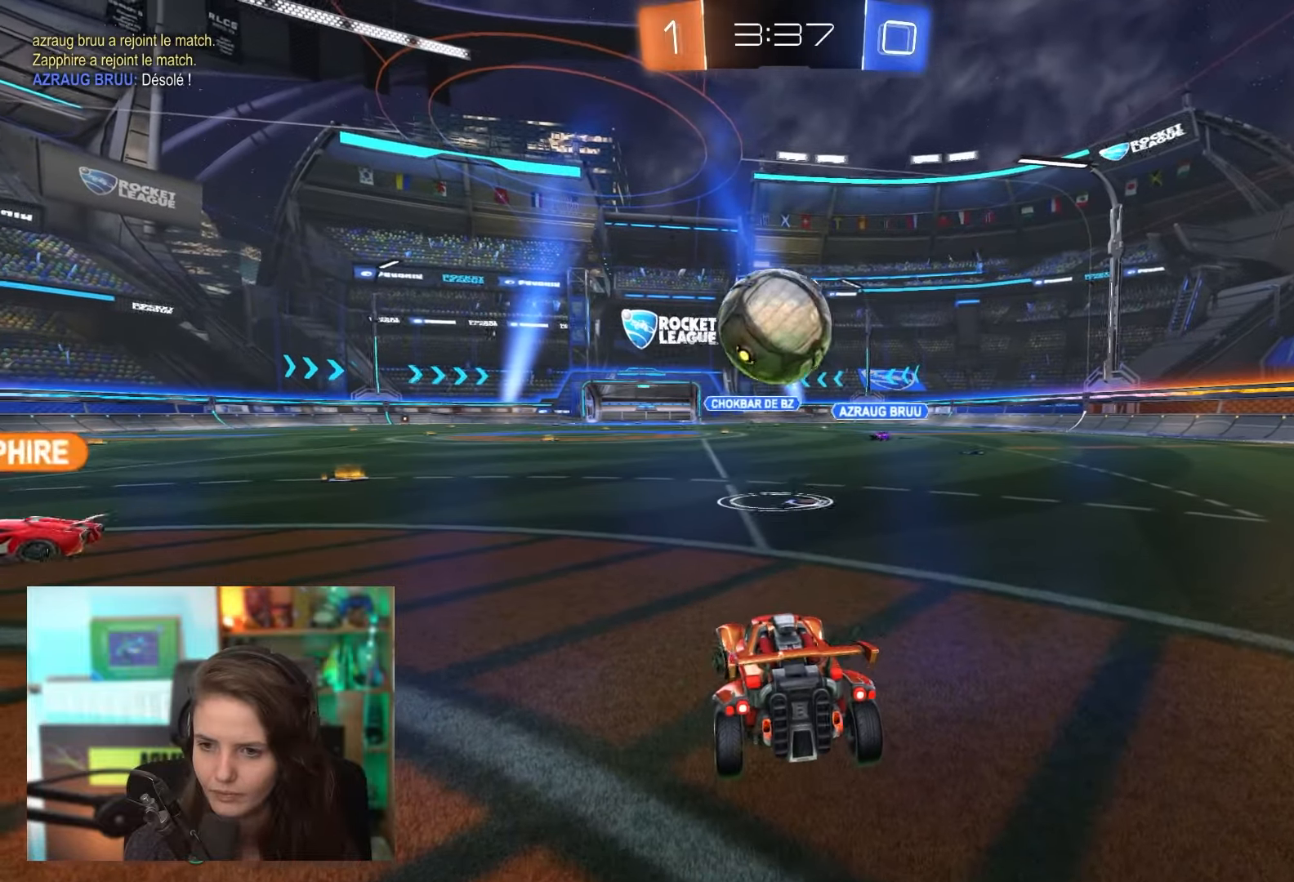
{"buttons": ["R2"], "left_stick": "left", "events": [[183, "left_stick", "center"], [283, "R2", "down"], [300, "left_stick", "left"]]}
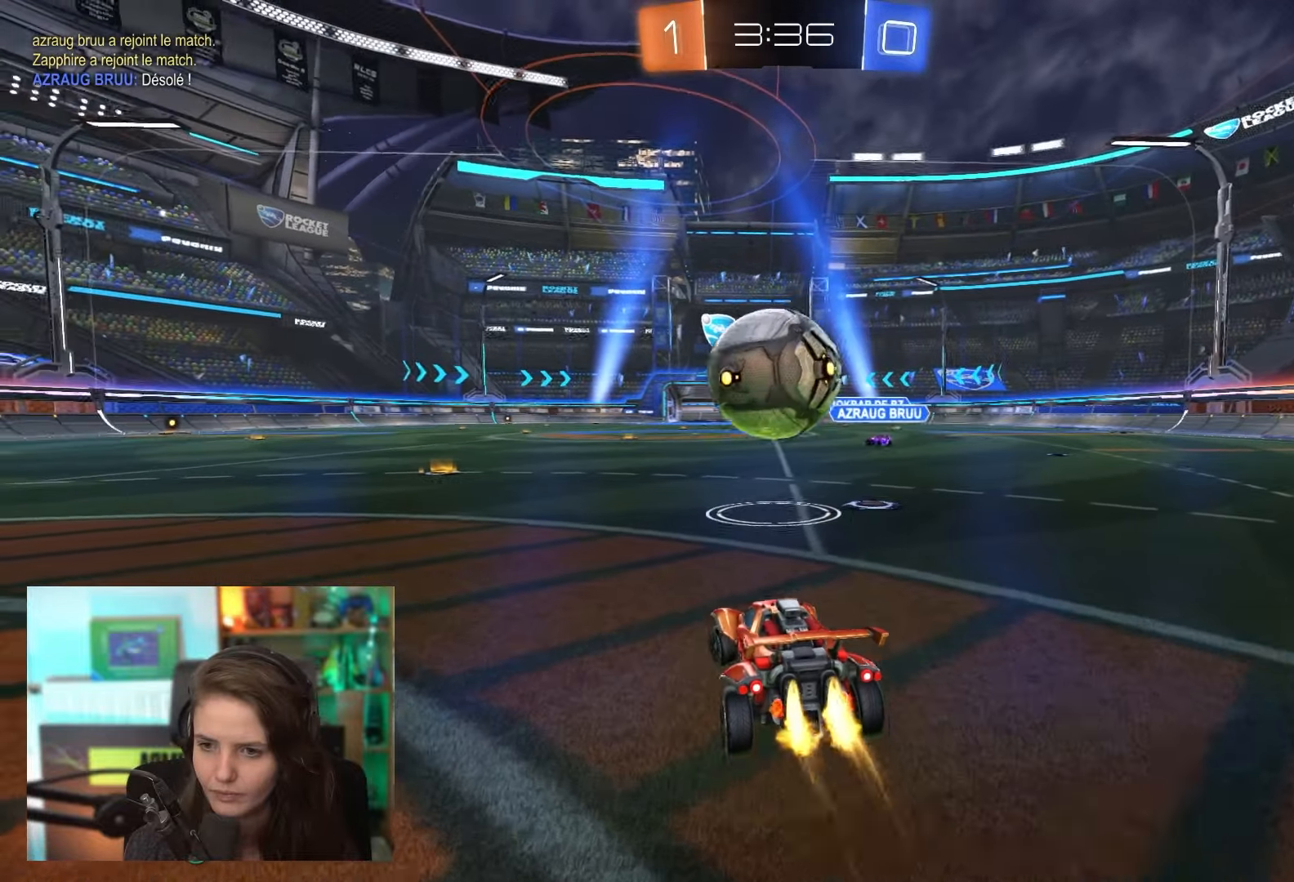
{"buttons": [], "left_stick": "center", "events": [[17, "left_stick", "center"], [383, "R2", "up"]]}
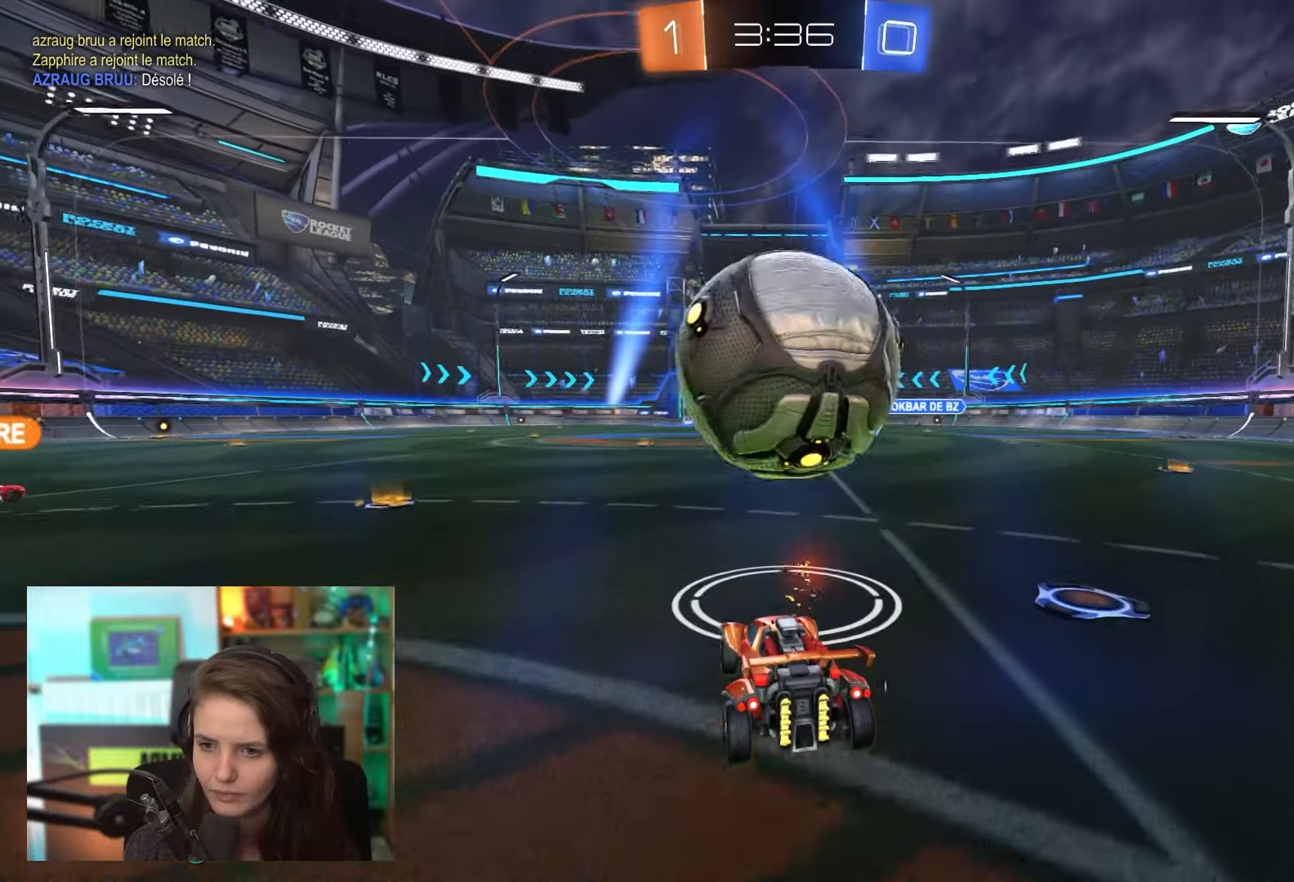
{"buttons": ["R2"], "left_stick": "center", "events": [[167, "R2", "down"], [217, "CROSS", "down"], [233, "left_stick", "down"], [433, "CROSS", "up"], [433, "left_stick", "right"], [483, "left_stick", "center"]]}
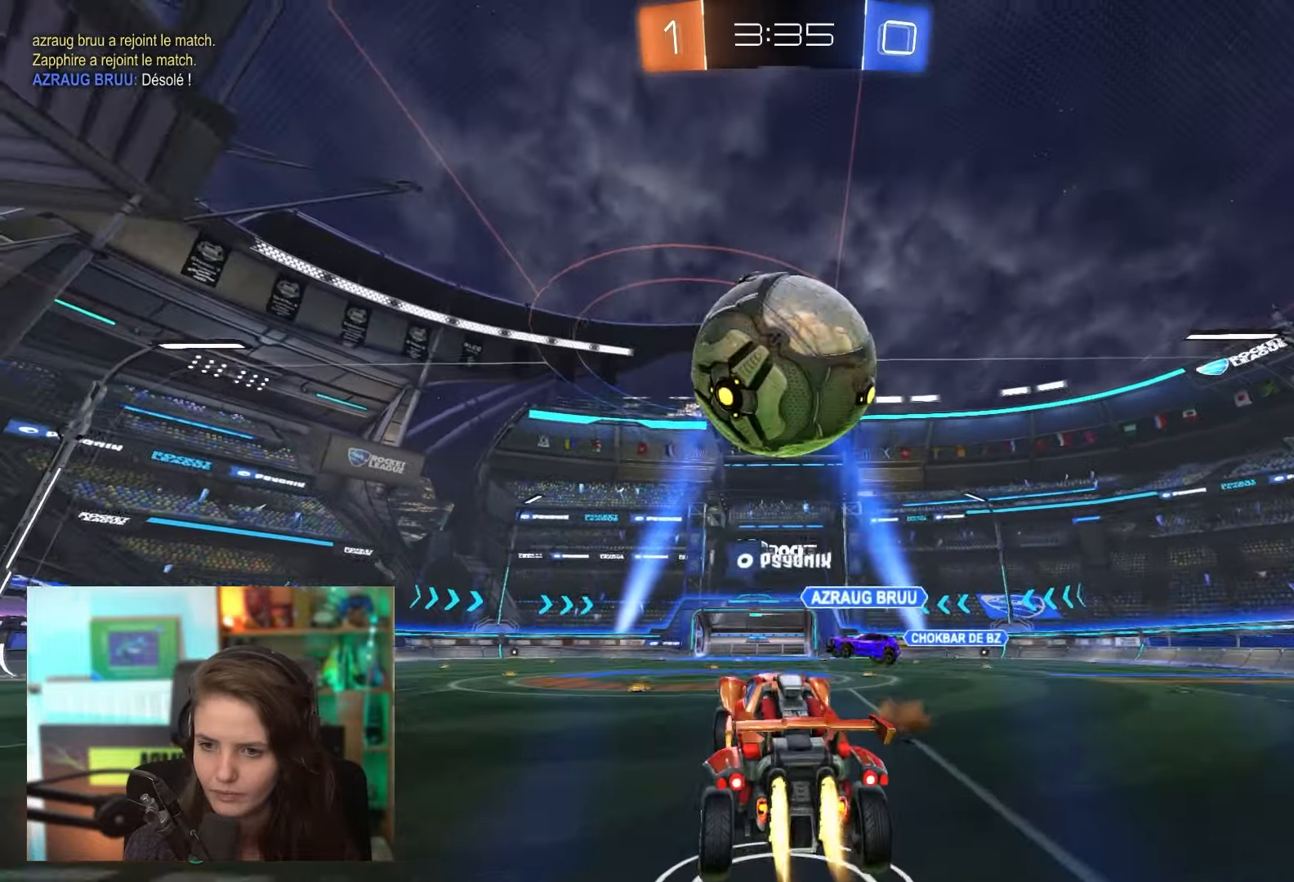
{"buttons": ["L2", "R2"], "left_stick": "up-left", "events": [[17, "CROSS", "down"], [133, "CROSS", "up"], [300, "left_stick", "down-left"], [417, "L2", "down"], [500, "left_stick", "up-left"]]}
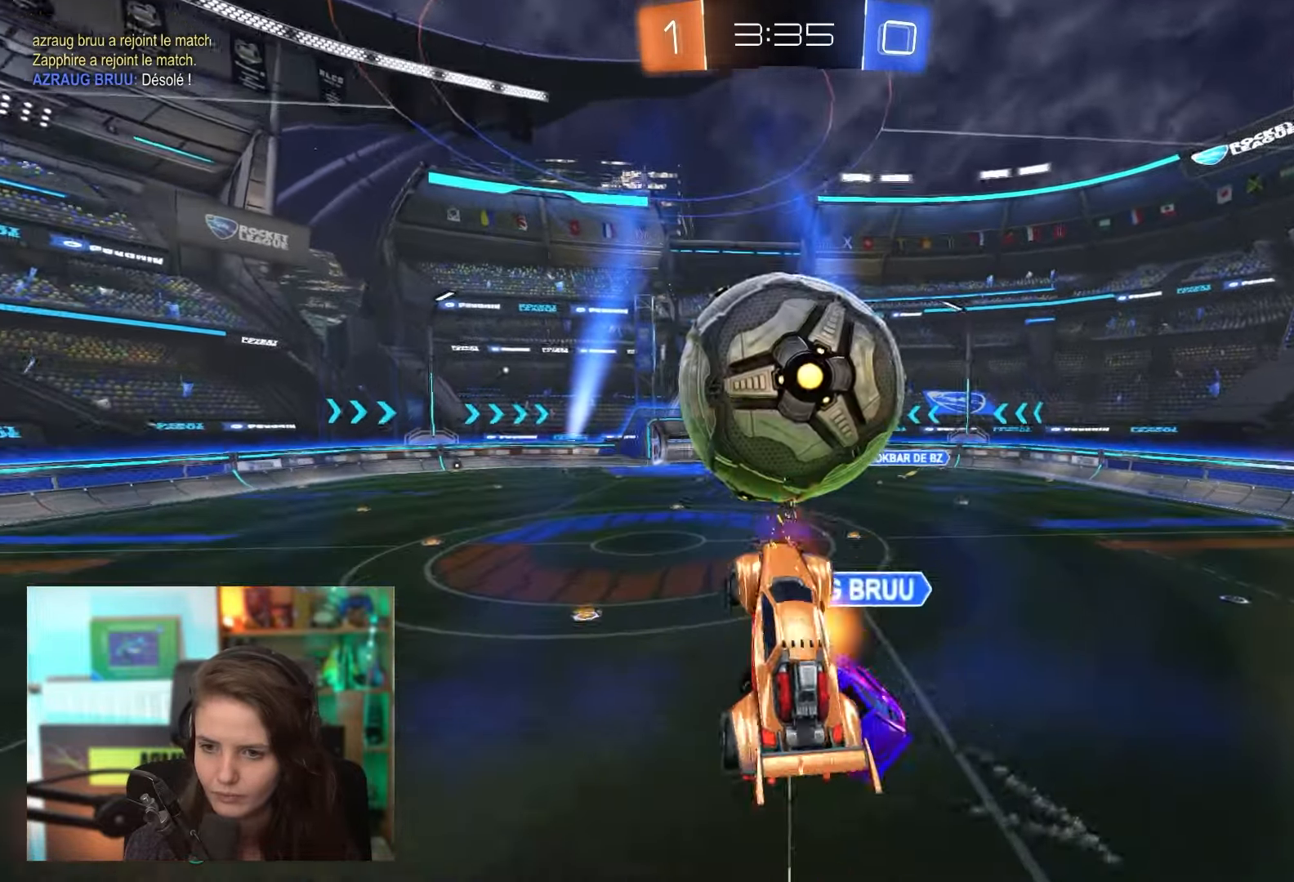
{"buttons": ["L2", "R2"], "left_stick": "left", "events": [[183, "left_stick", "down-right"], [300, "left_stick", "down"], [367, "L2", "up"], [450, "L2", "down"], [467, "left_stick", "left"]]}
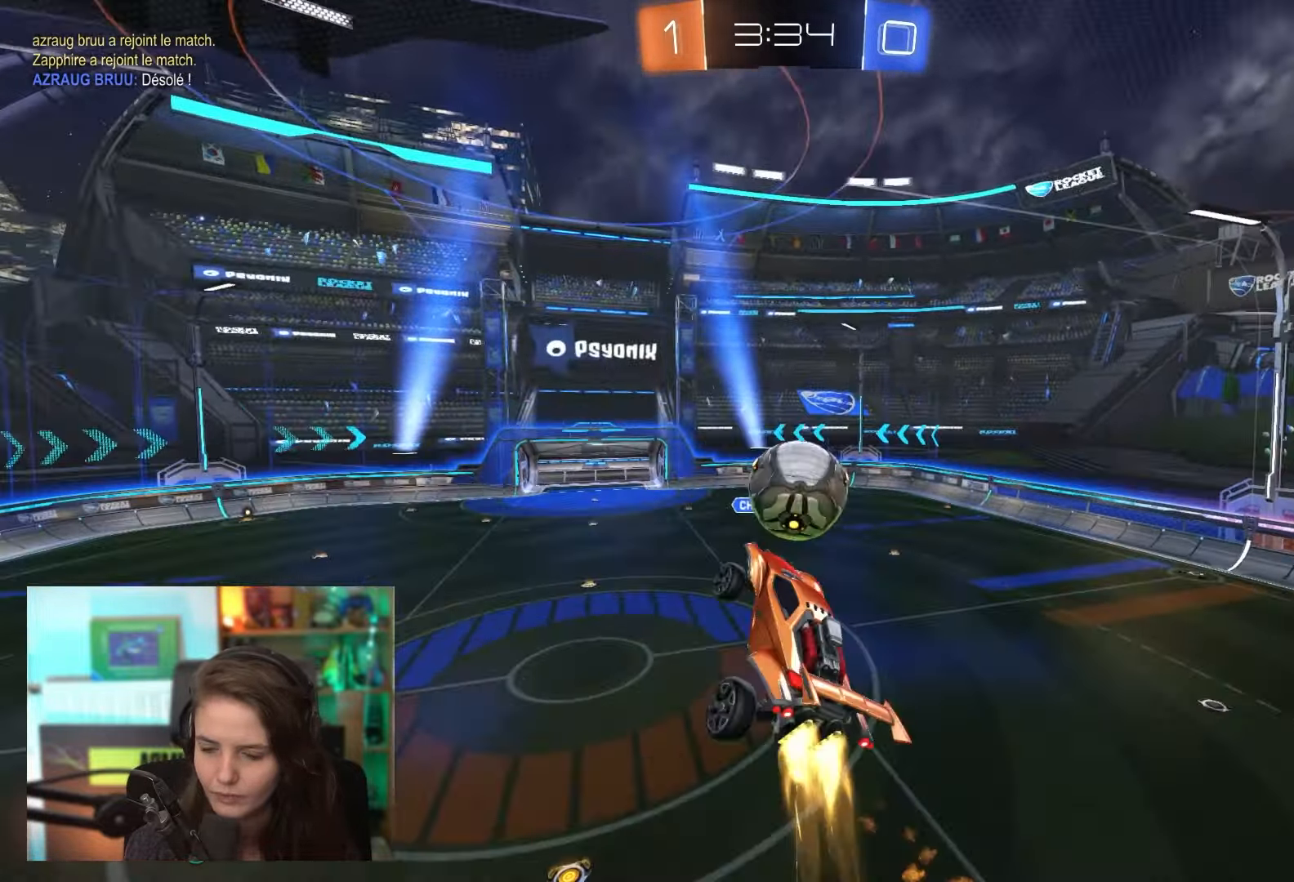
{"buttons": ["R2"], "left_stick": "left", "events": [[50, "left_stick", "down-left"], [250, "L2", "up"], [317, "left_stick", "down-right"], [417, "left_stick", "left"]]}
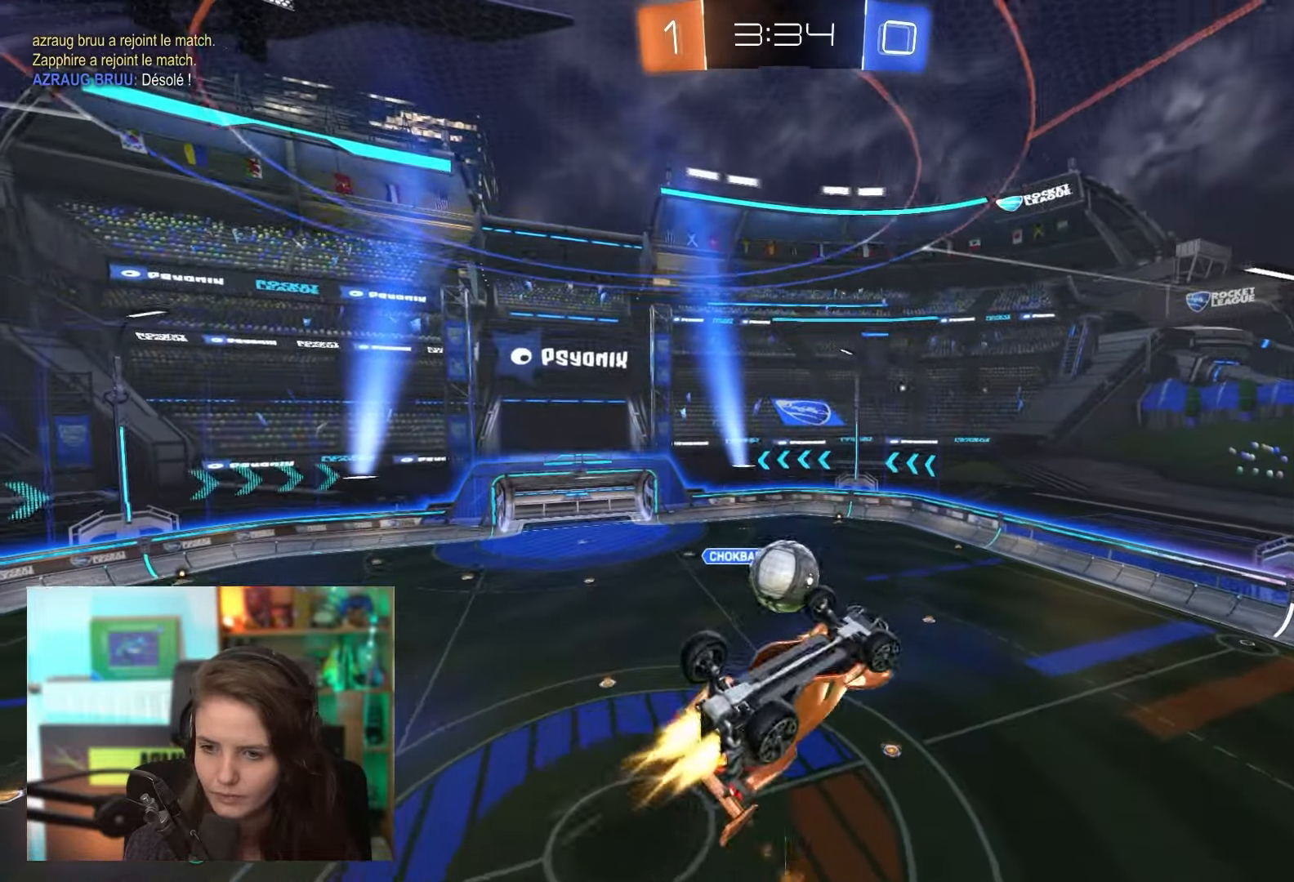
{"buttons": ["R2"], "left_stick": "center", "events": [[83, "left_stick", "up-left"], [217, "left_stick", "center"], [250, "L2", "down"], [367, "L2", "up"]]}
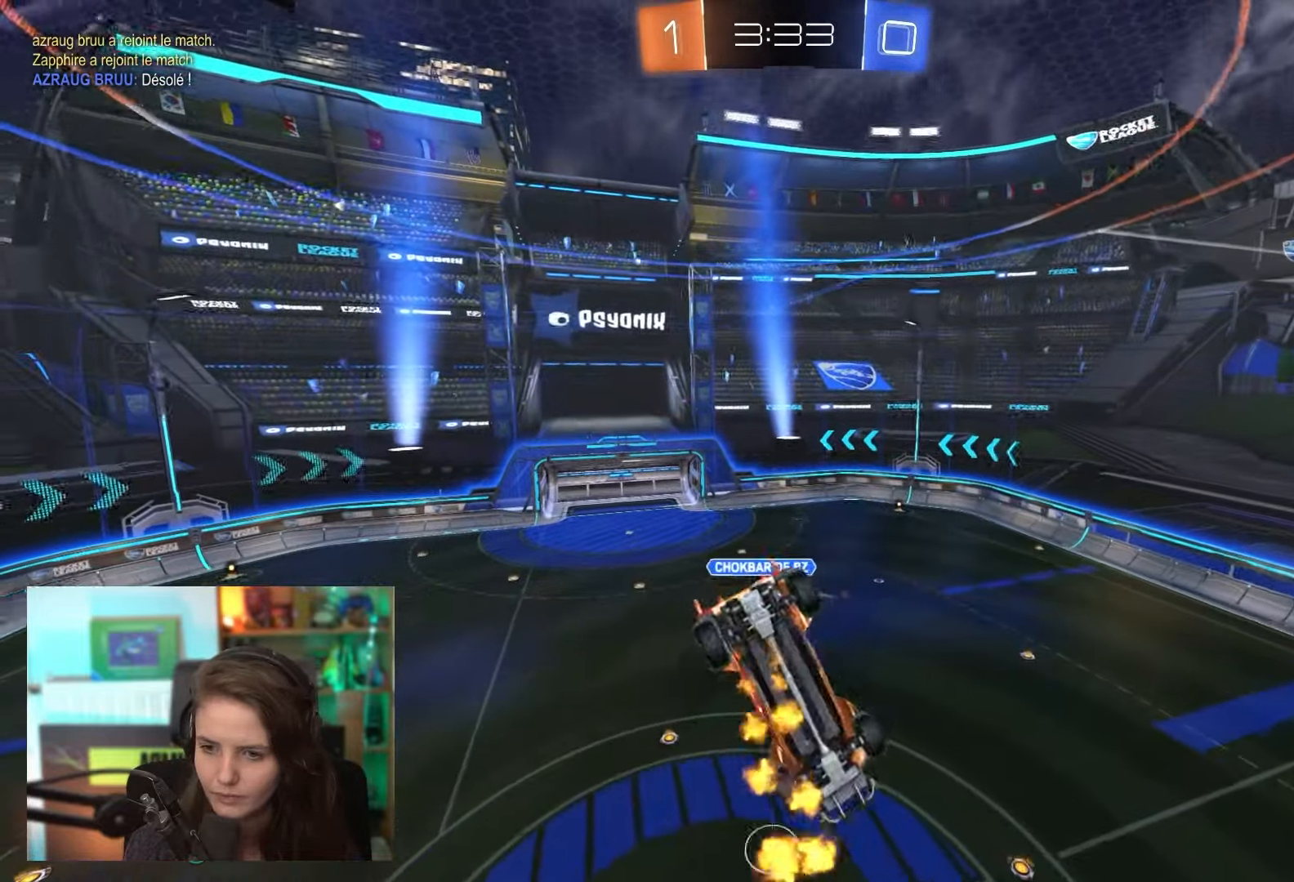
{"buttons": ["R2"], "left_stick": "center", "events": [[300, "left_stick", "down-left"], [433, "left_stick", "center"]]}
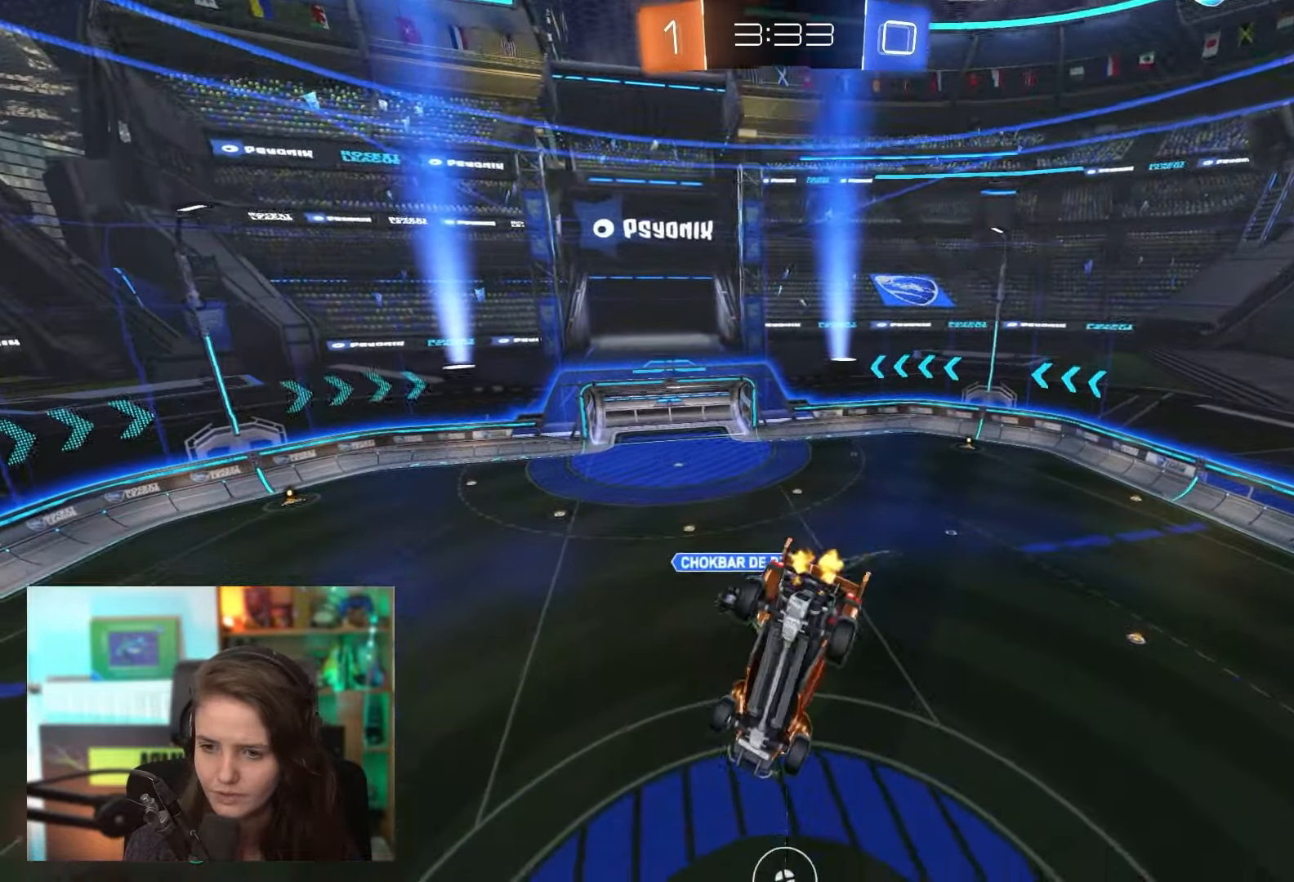
{"buttons": ["R2"], "left_stick": "down-left", "events": [[350, "left_stick", "down-left"]]}
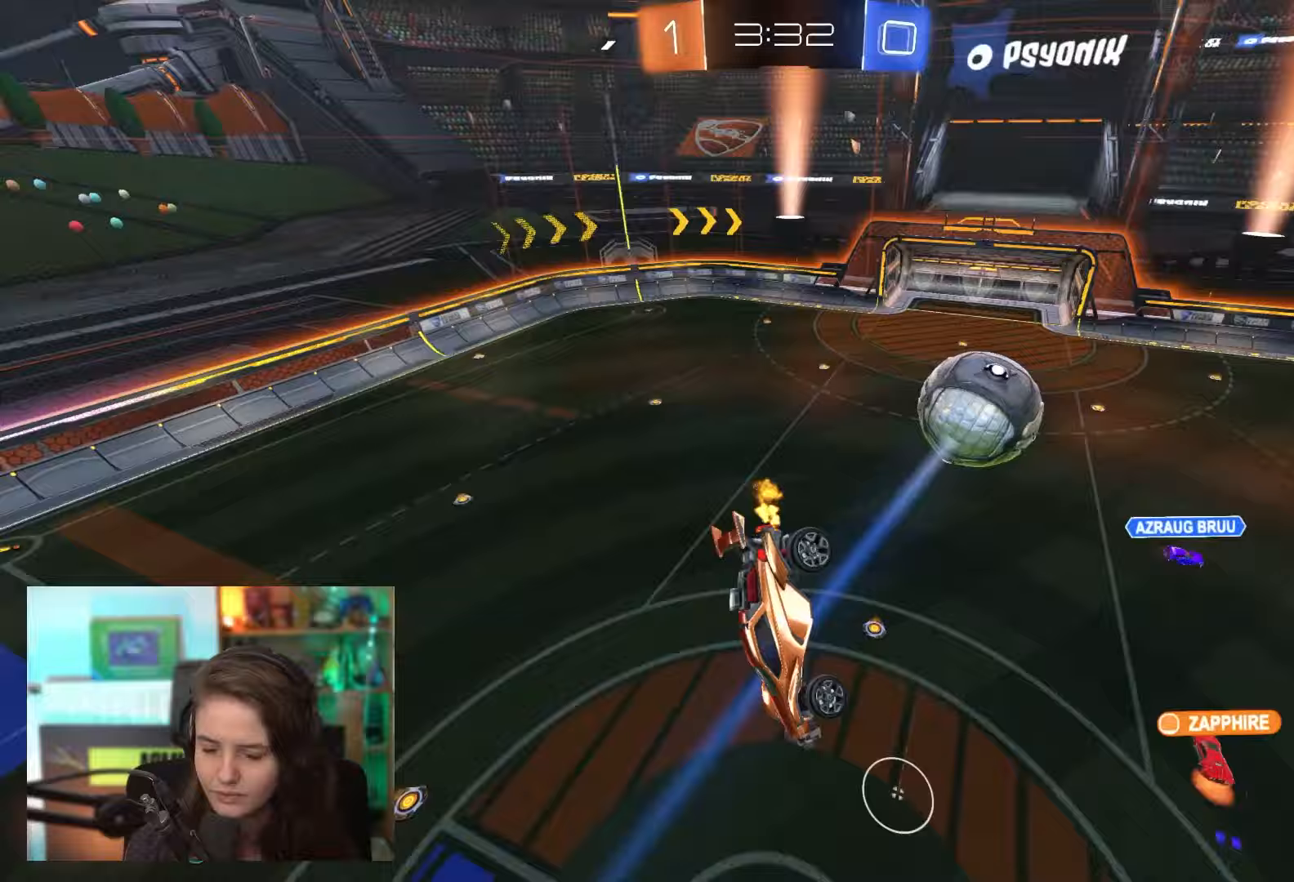
{"buttons": ["R2"], "left_stick": "center", "events": [[133, "left_stick", "center"]]}
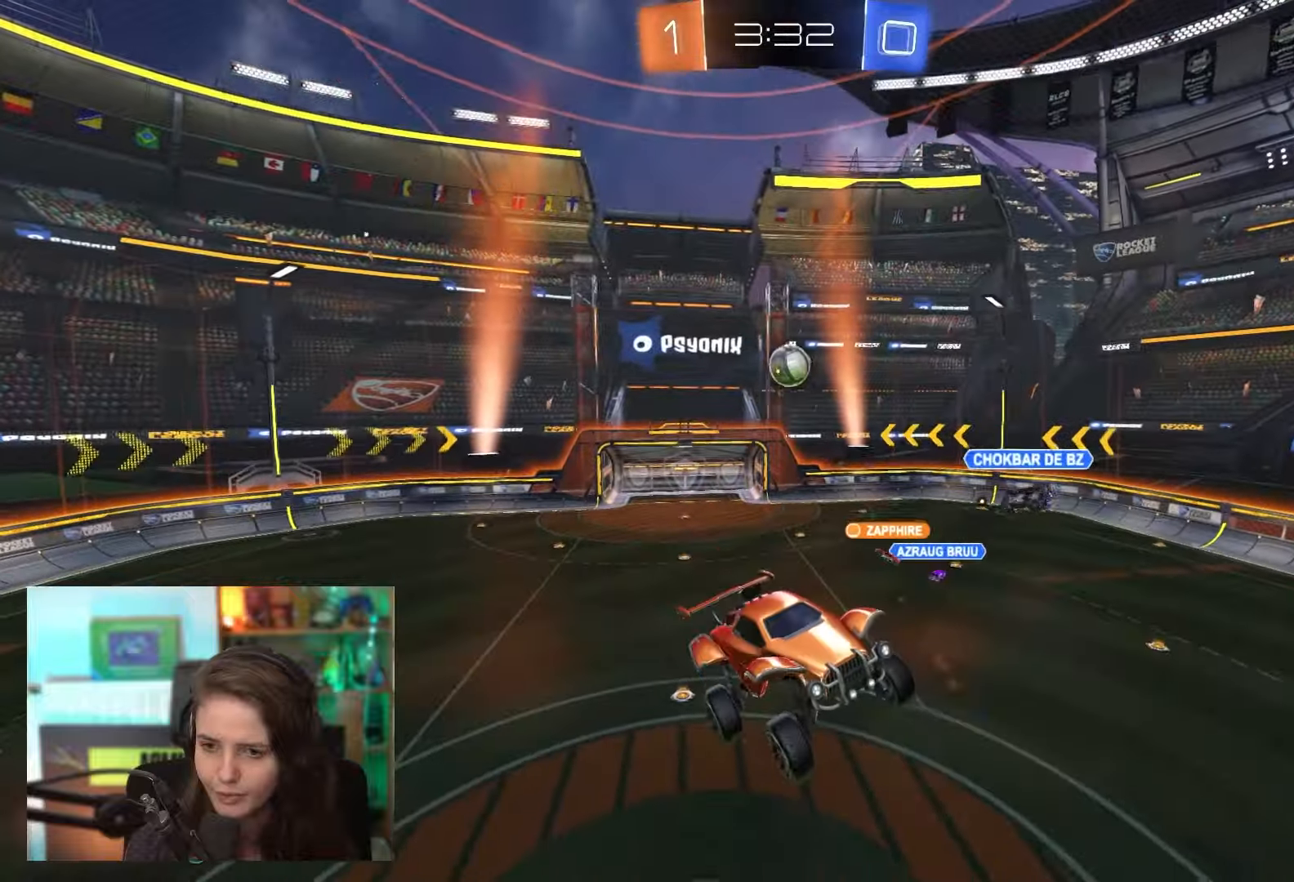
{"buttons": ["R2"], "left_stick": "center", "events": [[150, "left_stick", "up"], [233, "left_stick", "center"]]}
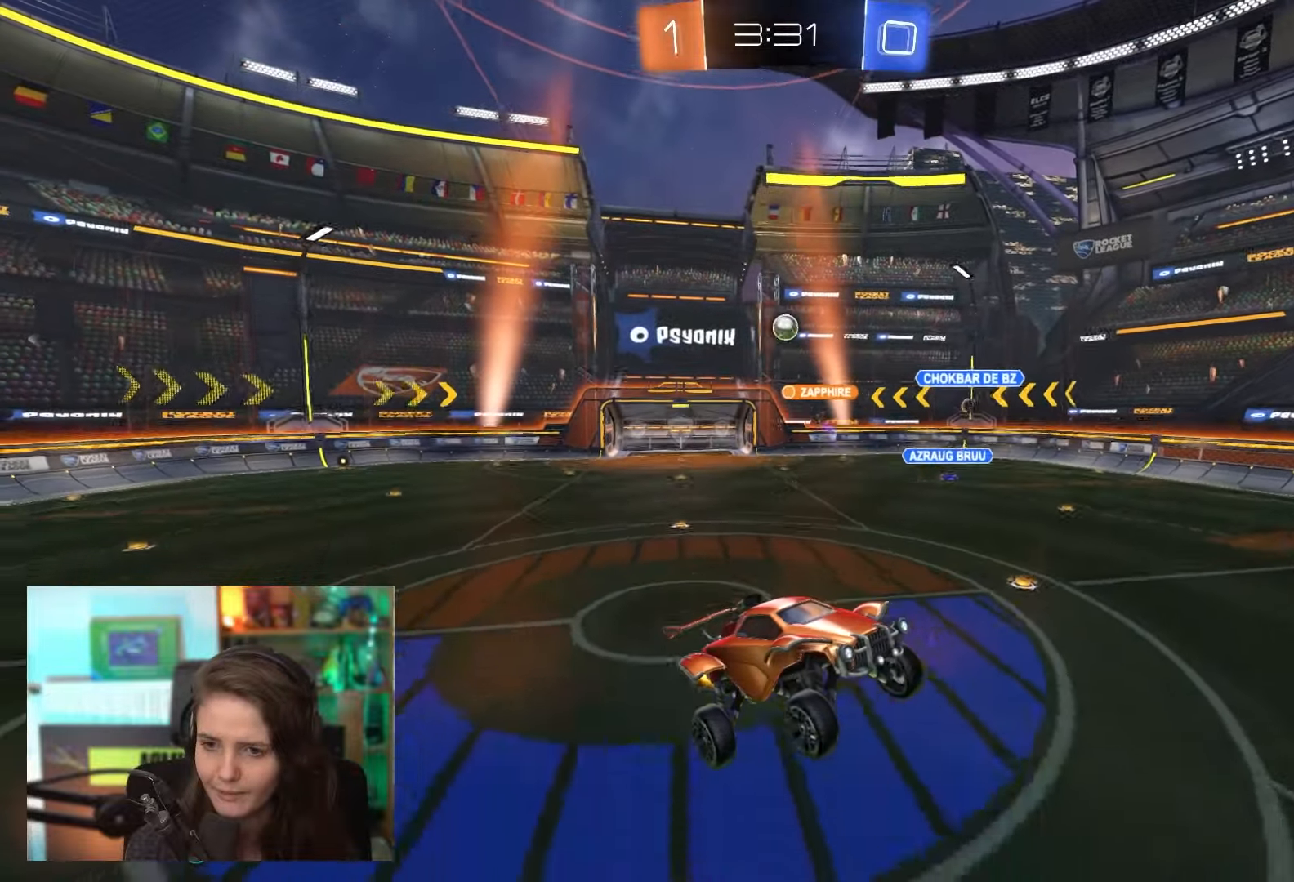
{"buttons": ["R2"], "left_stick": "left", "events": [[100, "left_stick", "left"]]}
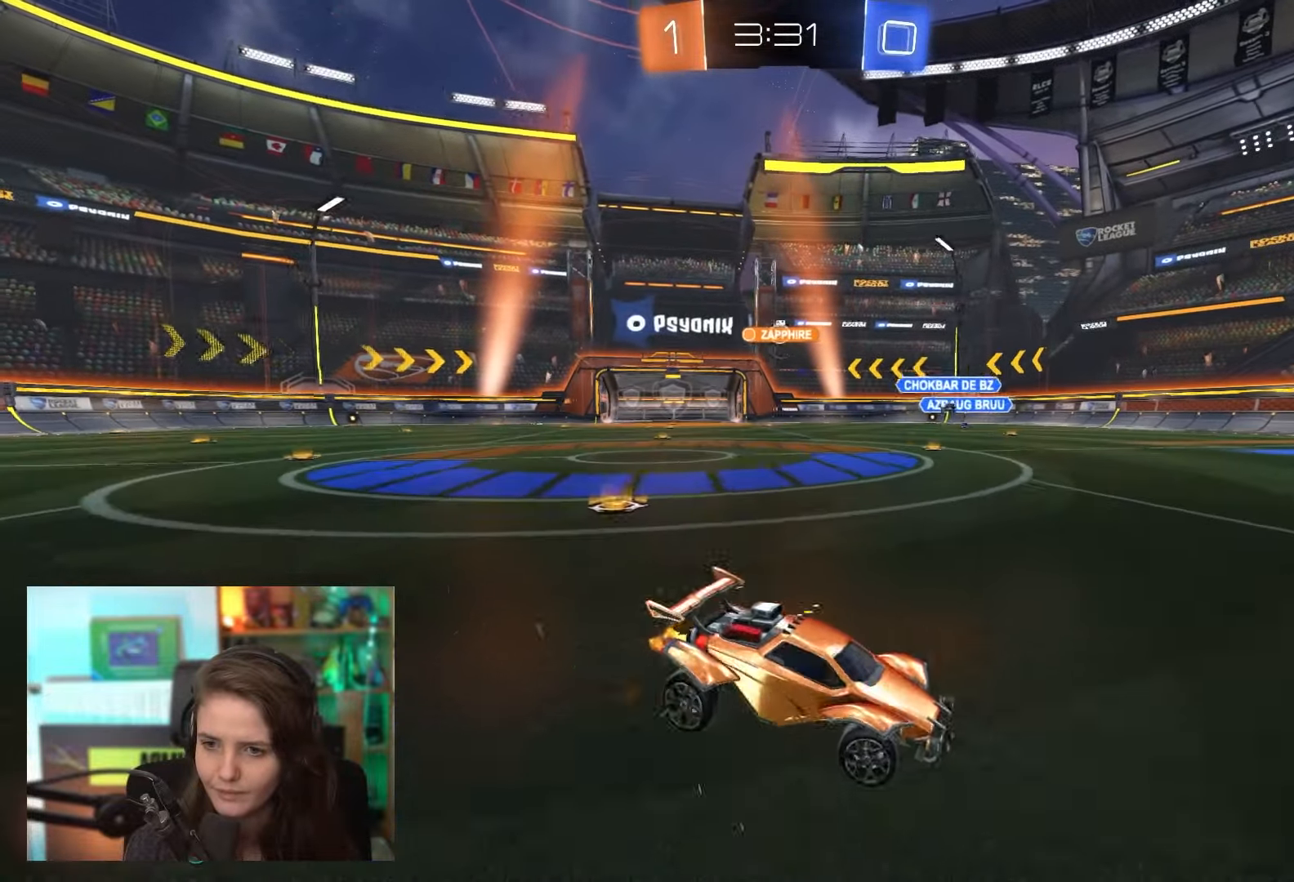
{"buttons": ["R2"], "left_stick": "left", "events": []}
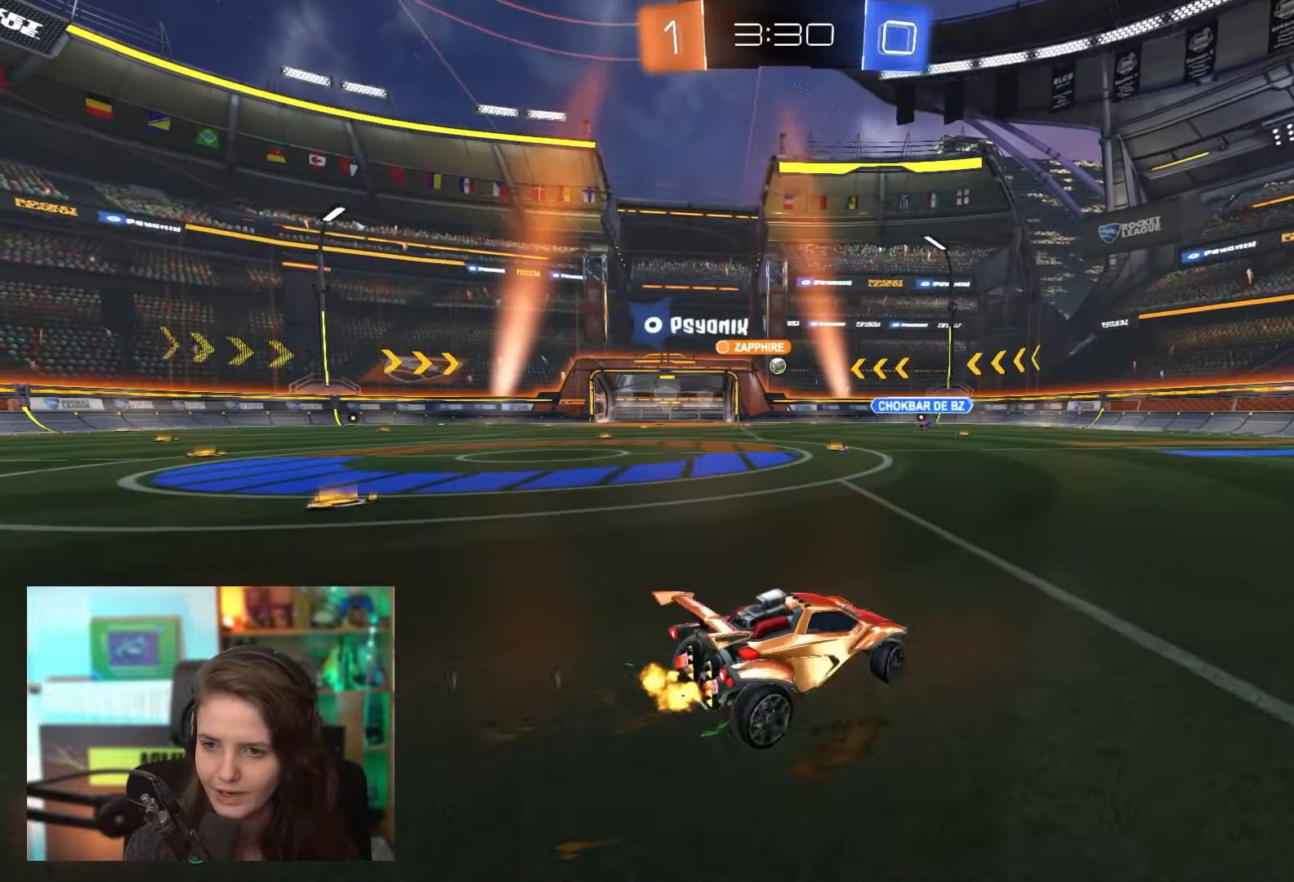
{"buttons": ["R2"], "left_stick": "center", "events": [[250, "left_stick", "center"]]}
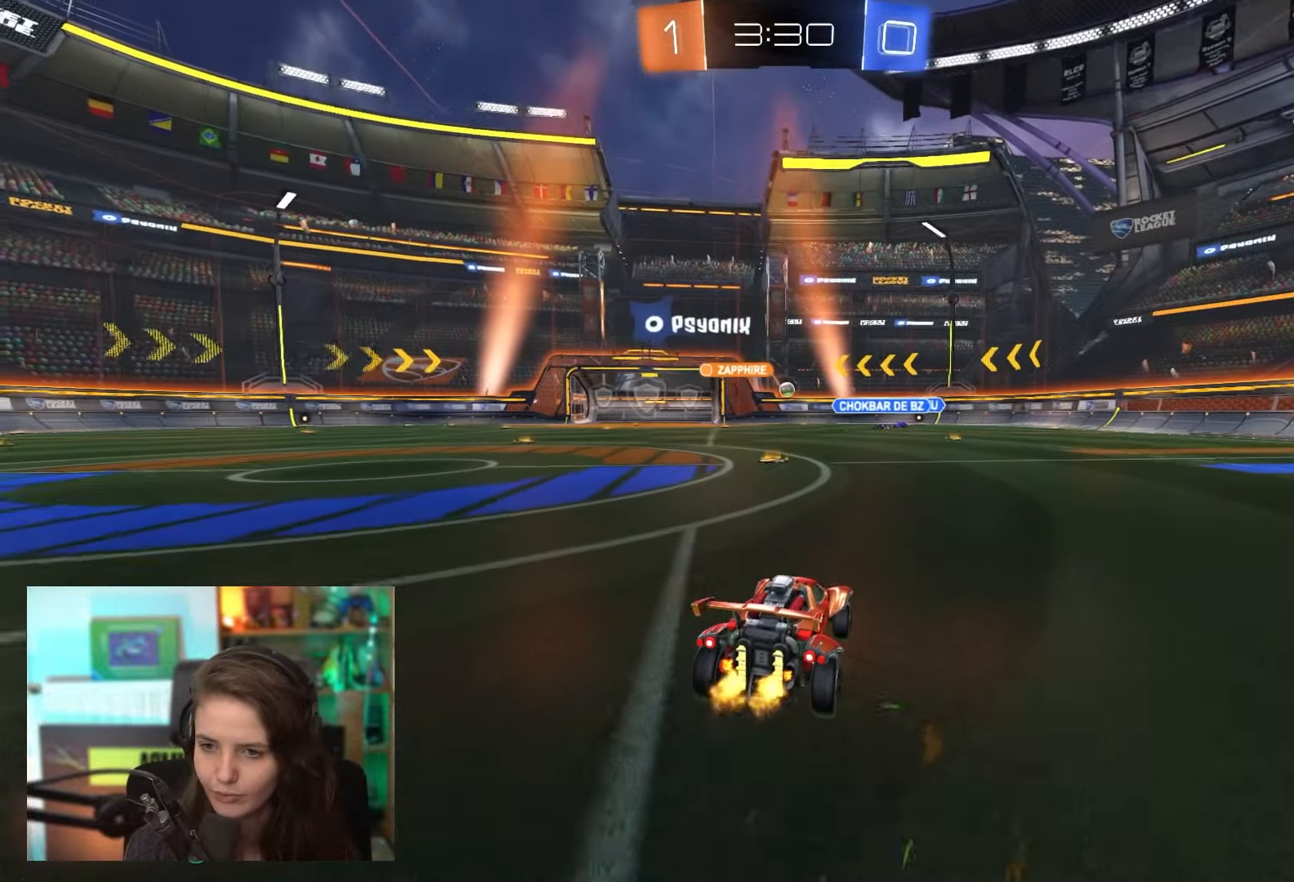
{"buttons": ["R2"], "left_stick": "center", "events": [[67, "left_stick", "left"], [200, "left_stick", "center"]]}
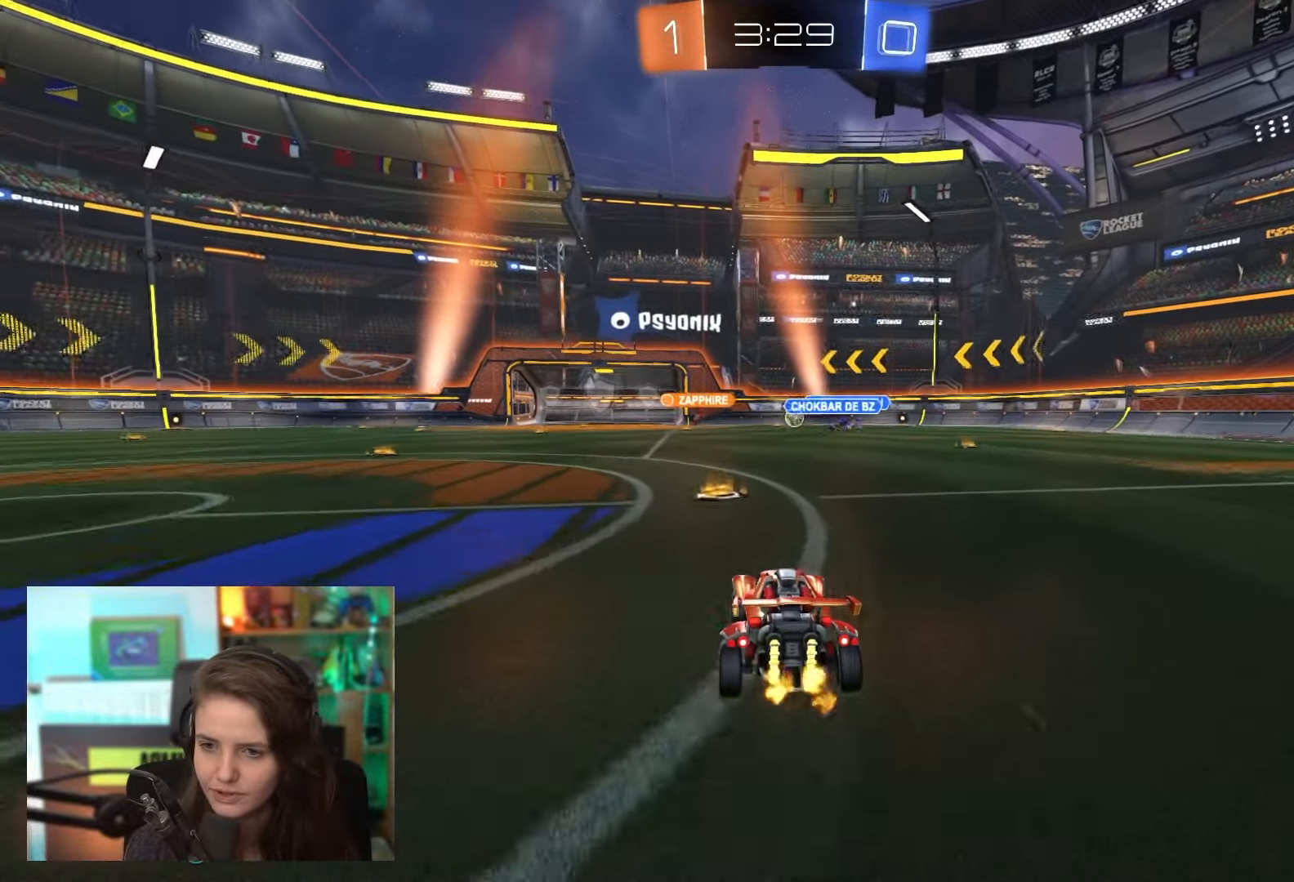
{"buttons": ["R2"], "left_stick": "center", "events": []}
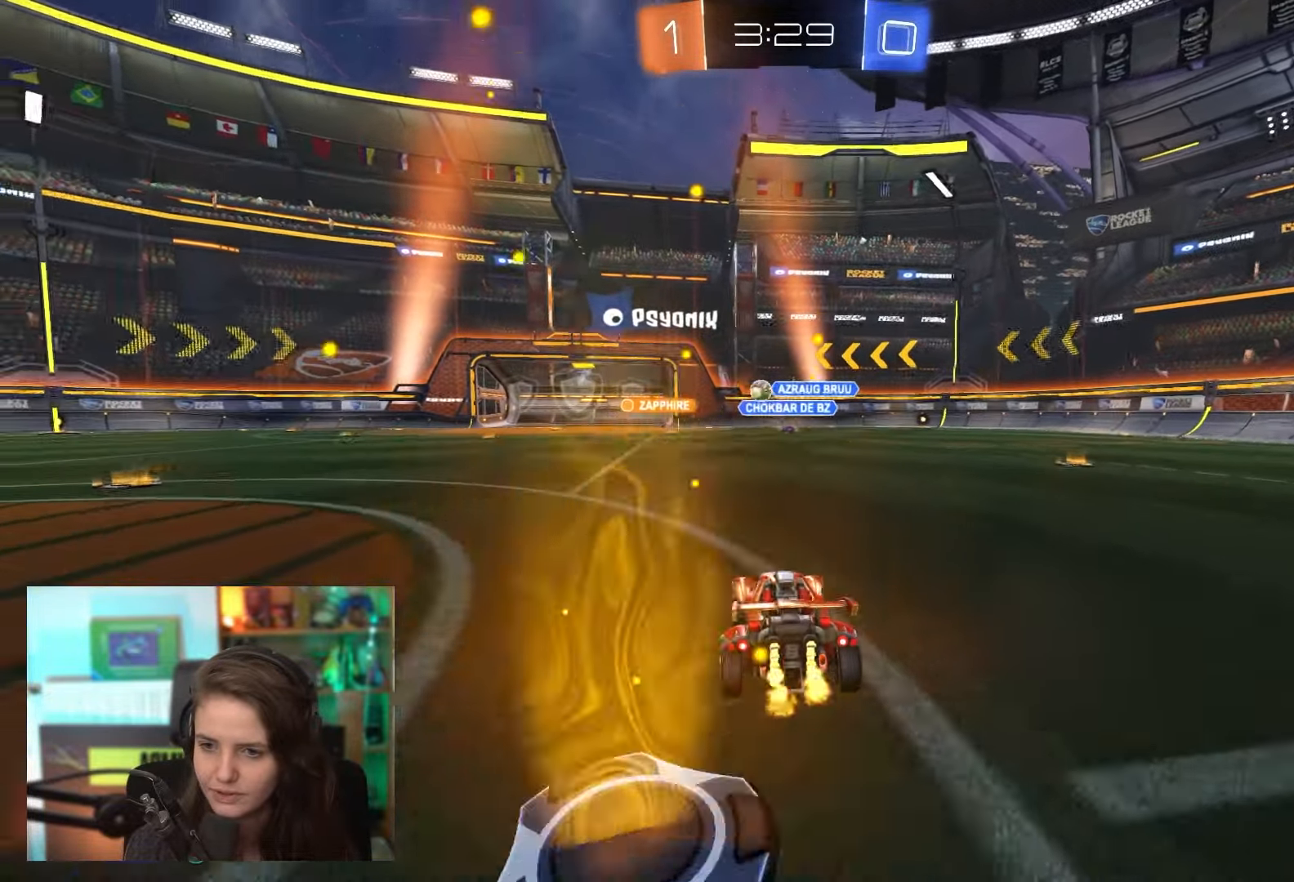
{"buttons": ["R2"], "left_stick": "center", "events": []}
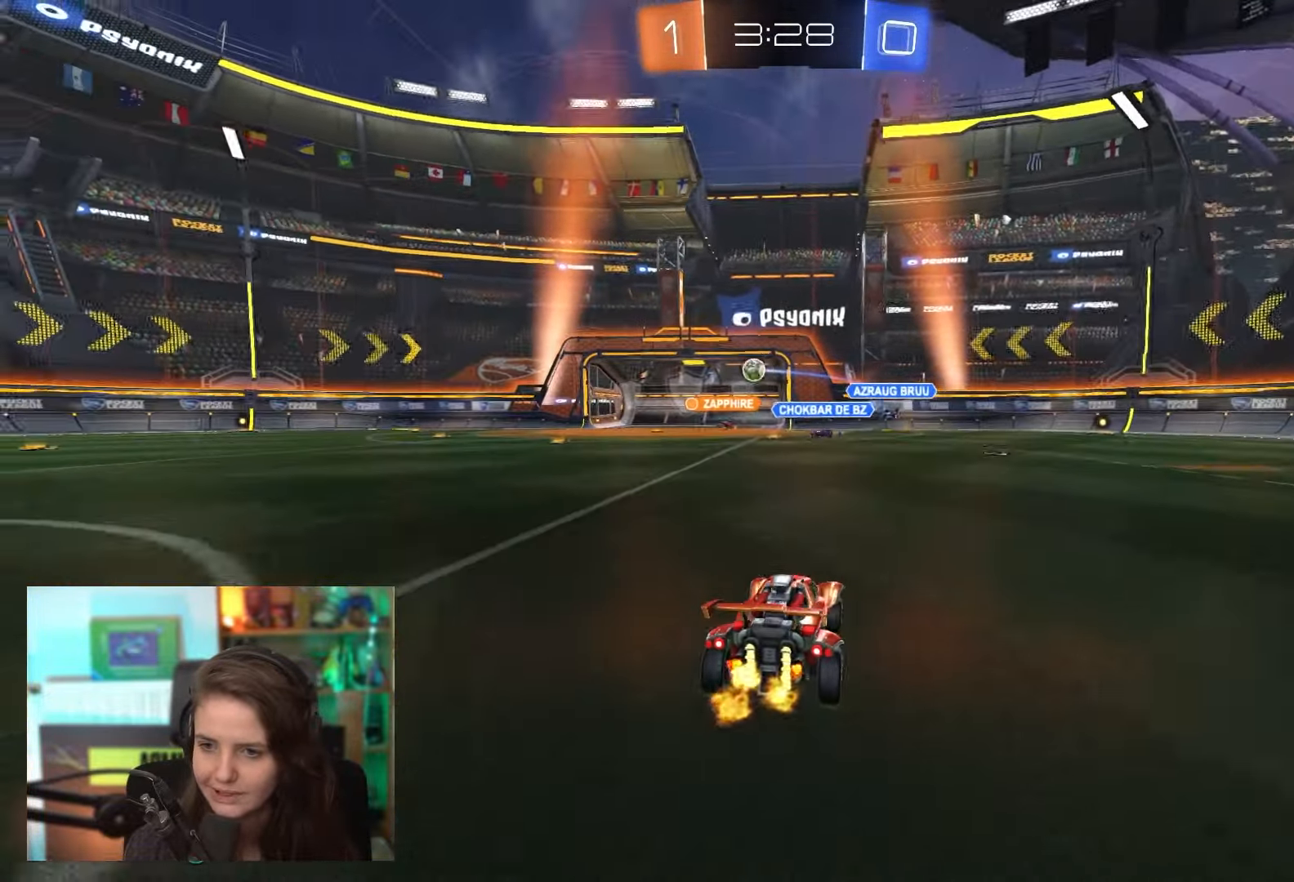
{"buttons": ["R2"], "left_stick": "up", "events": [[400, "left_stick", "left"], [500, "left_stick", "up"]]}